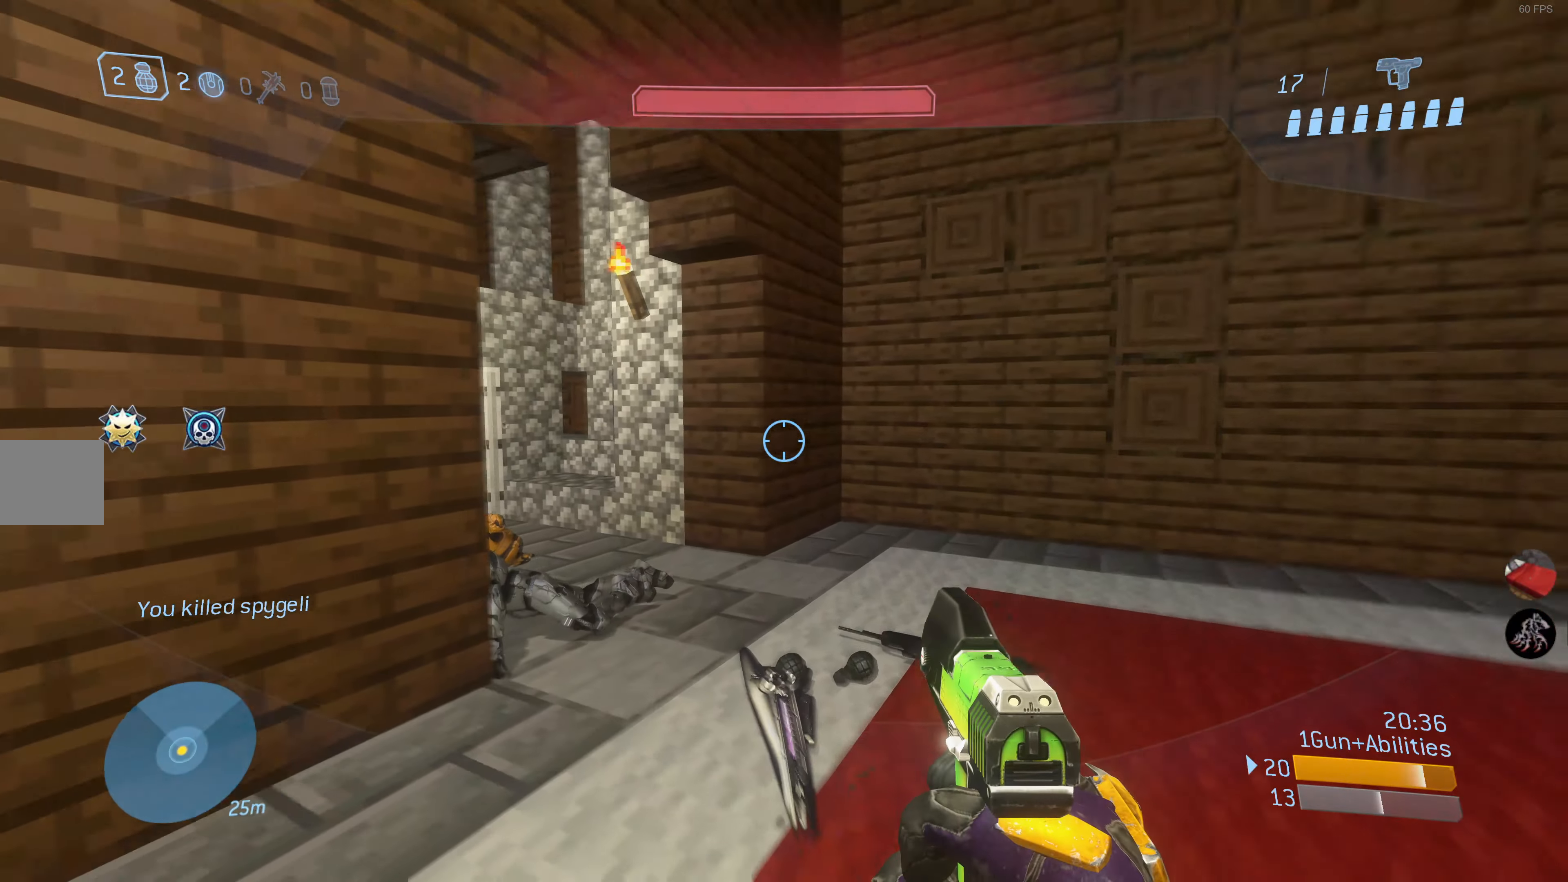
Gameplay with a controller (PlayStation layout); each line is a JSON object with the inputs held at the frame after it. "events" lists button and stick changes between this image and that frame as [ms after this image, input, new state], when the widget could be followed in between.
{"buttons": [], "left_stick": "up-right", "right_stick": "center", "events": [[33, "left_stick", "up-right"], [33, "right_stick", "up-left"], [183, "right_stick", "center"], [250, "right_stick", "left"], [433, "right_stick", "center"]]}
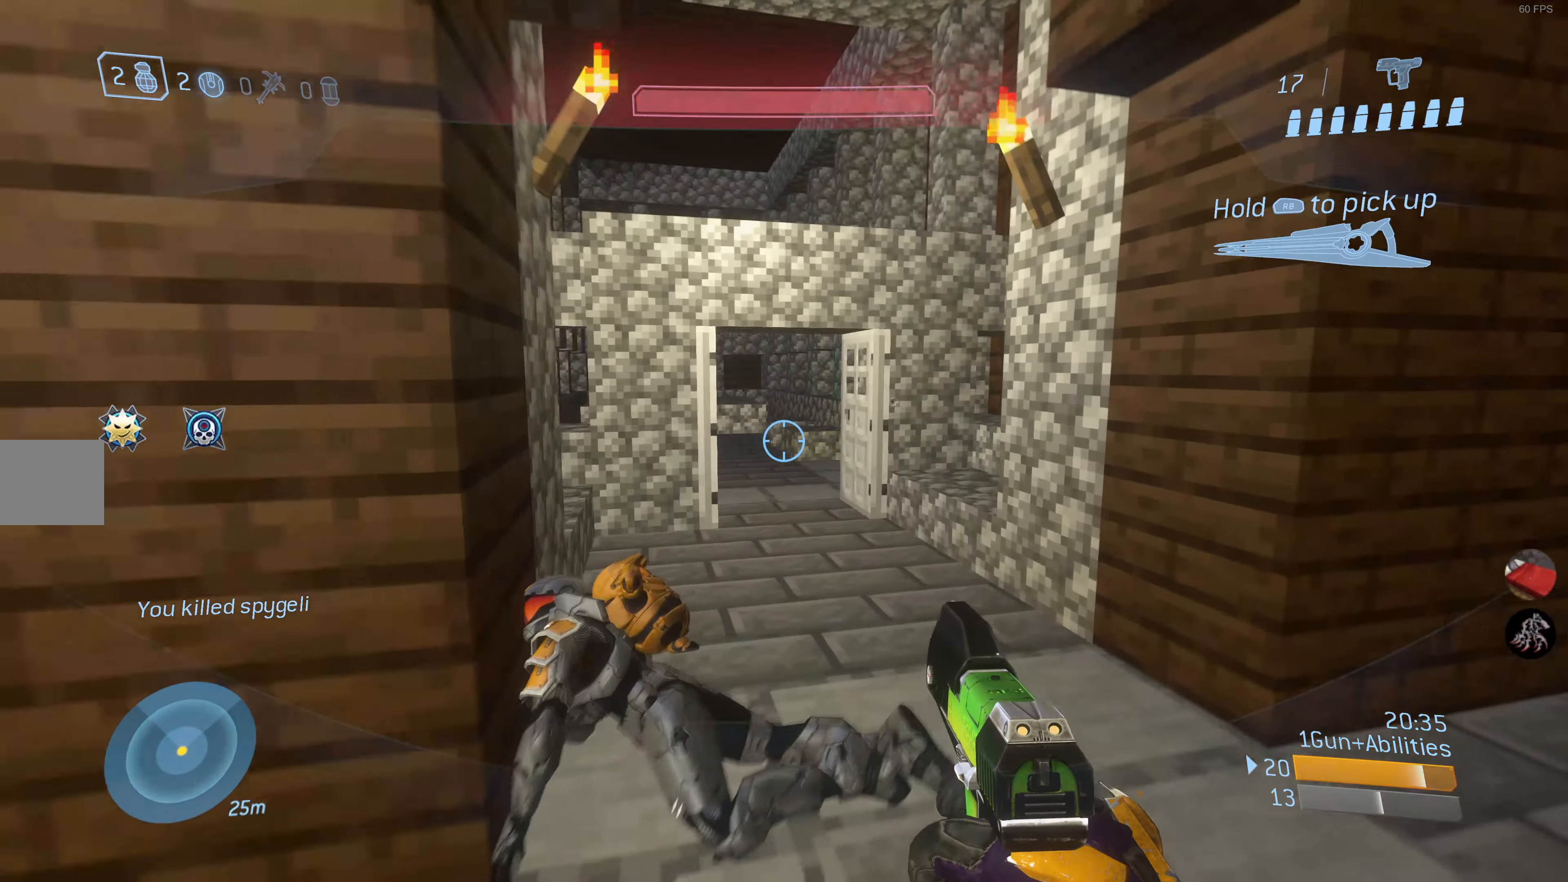
{"buttons": [], "left_stick": "up", "right_stick": "center", "events": [[100, "left_stick", "up"], [116, "right_stick", "left"], [233, "right_stick", "center"]]}
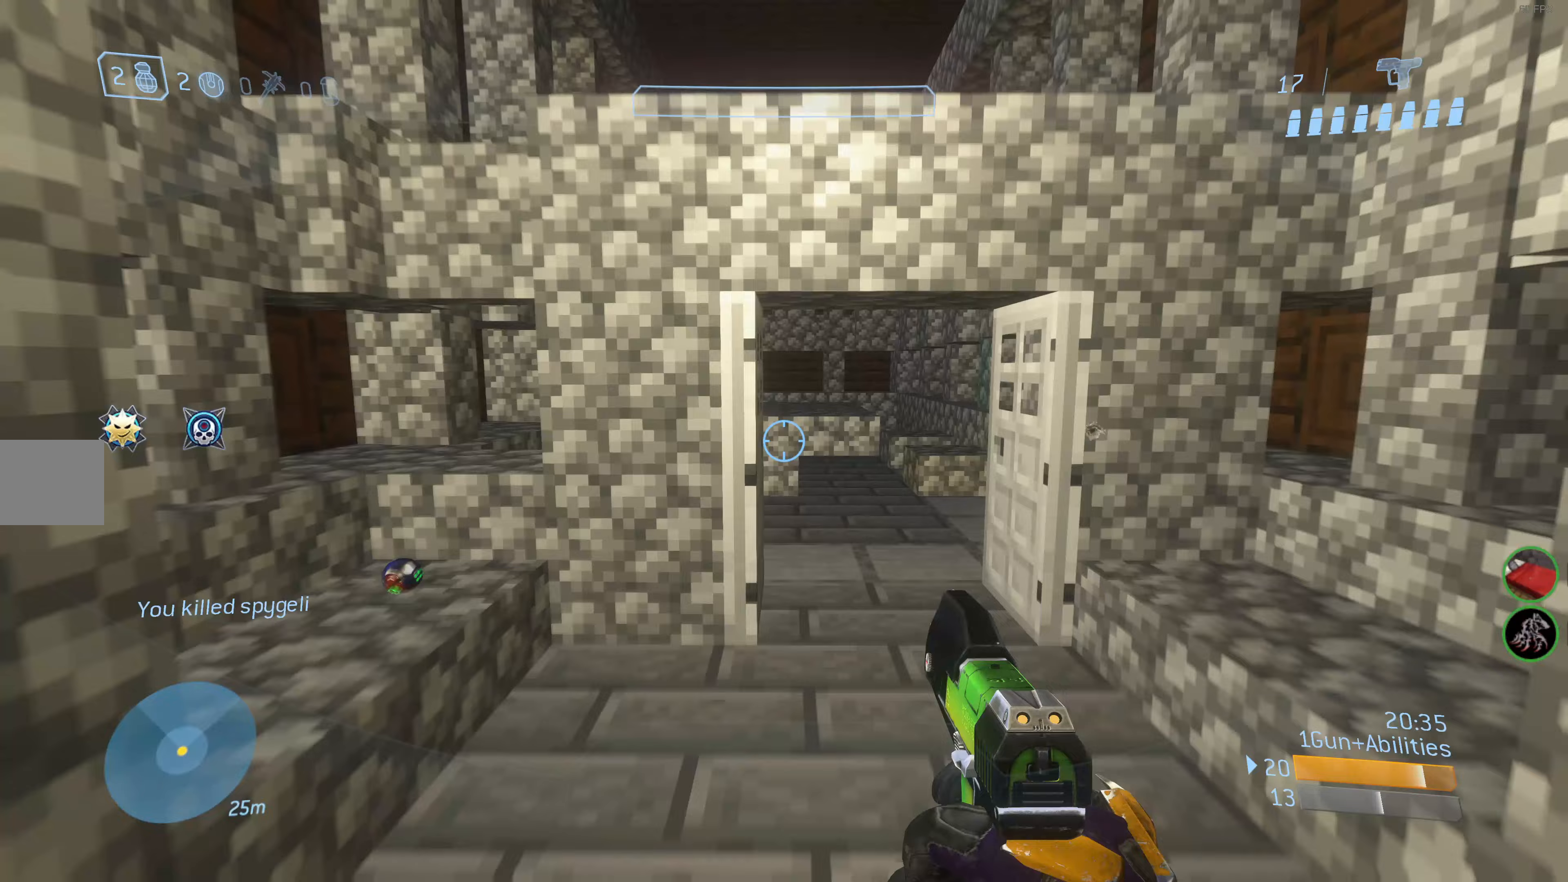
{"buttons": [], "left_stick": "up", "right_stick": "center", "events": [[200, "DPAD_RIGHT", "down"], [300, "DPAD_RIGHT", "up"]]}
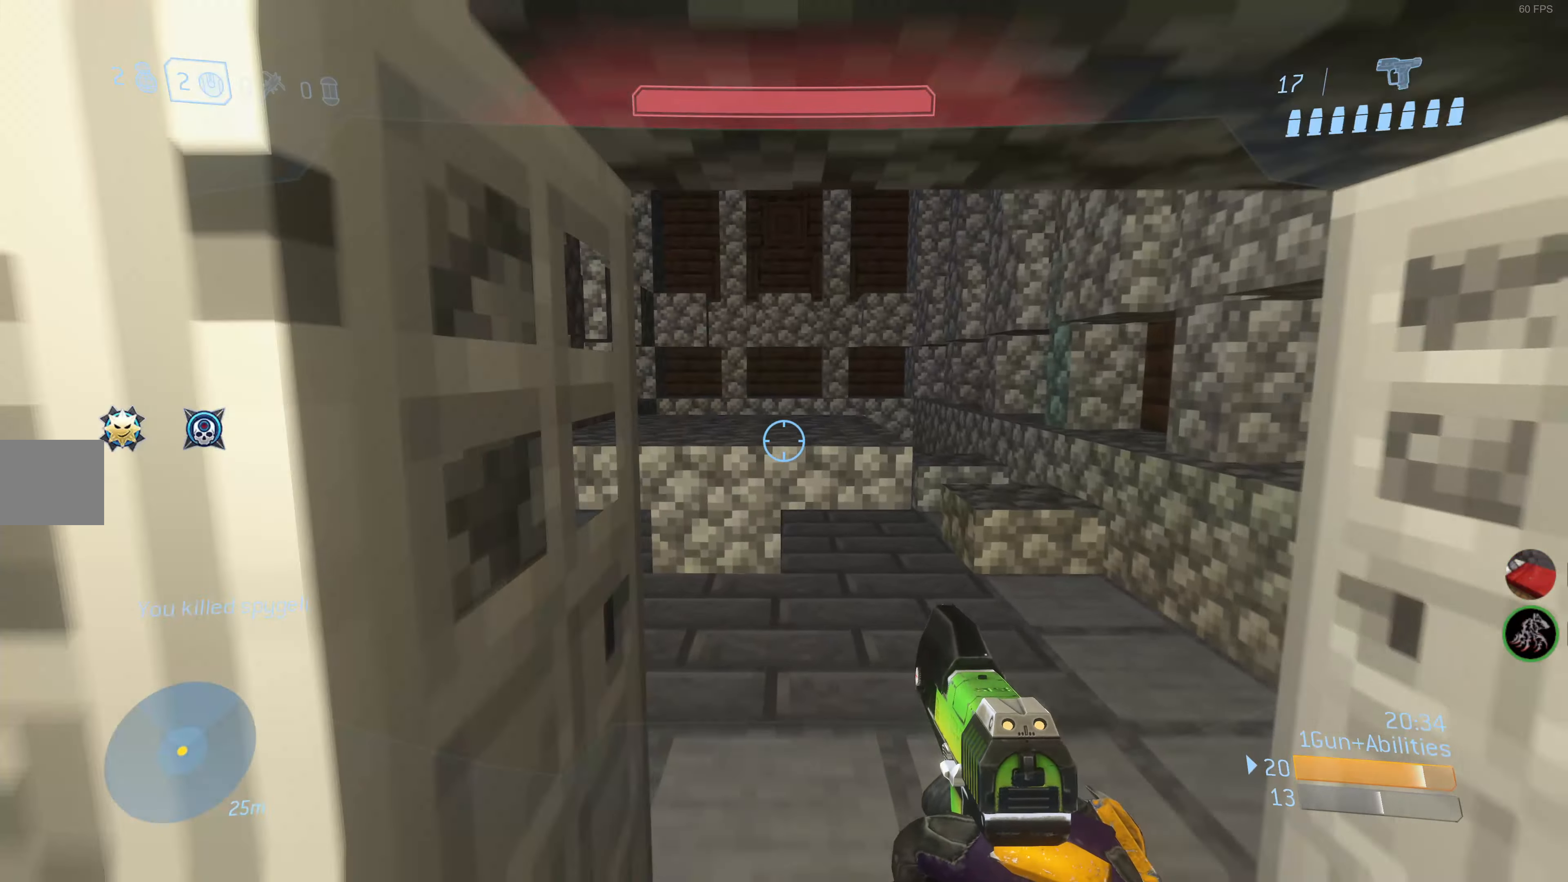
{"buttons": [], "left_stick": "center", "right_stick": "center", "events": [[400, "CROSS", "down"], [450, "left_stick", "center"], [483, "CROSS", "up"]]}
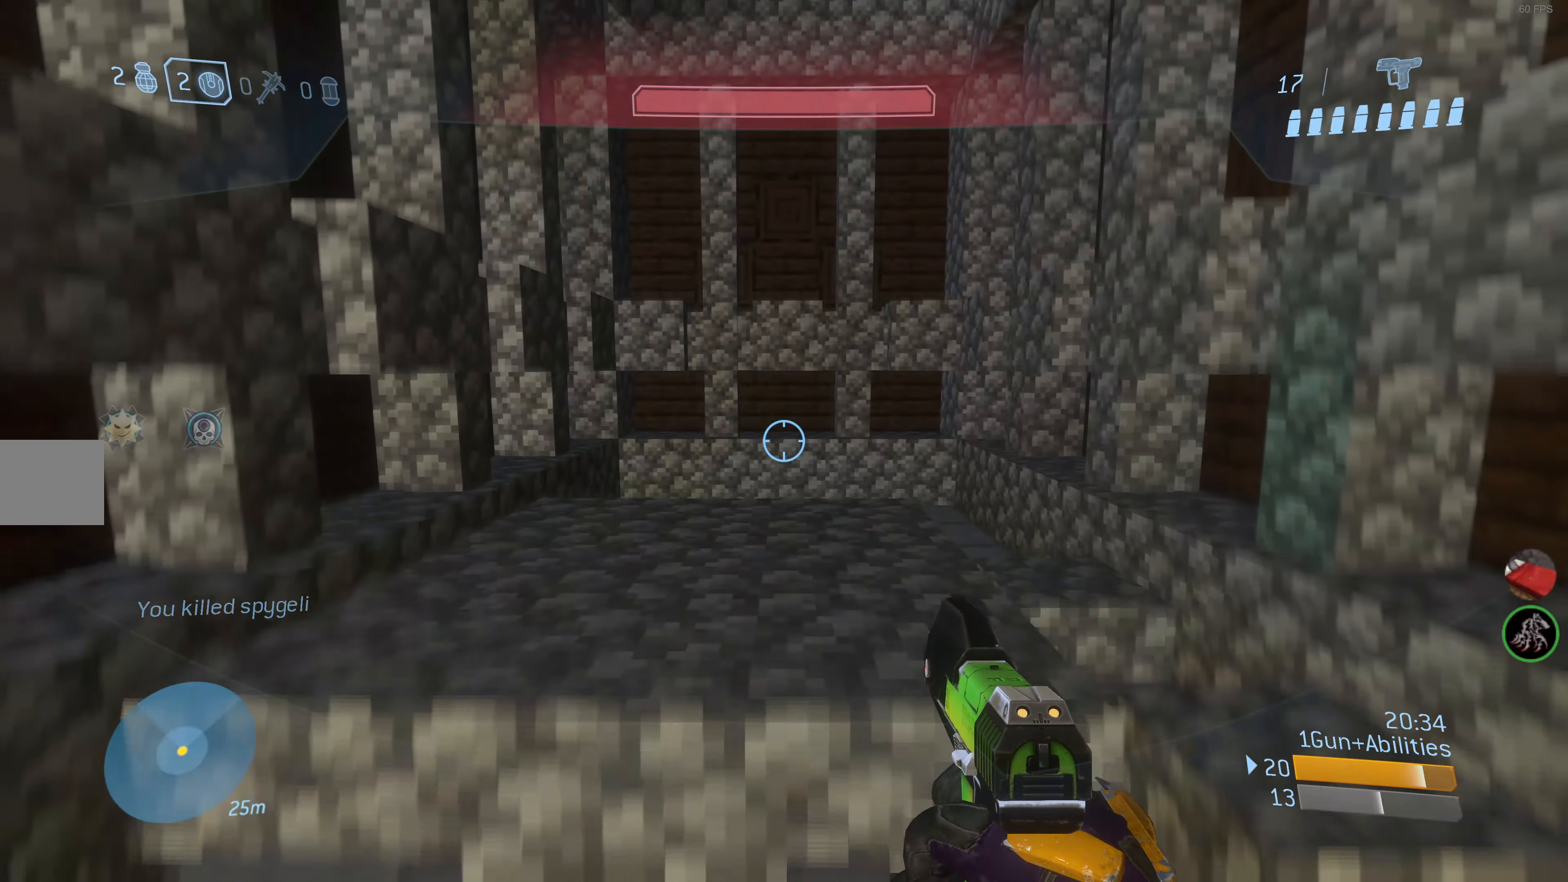
{"buttons": [], "left_stick": "center", "right_stick": "left", "events": [[283, "right_stick", "left"]]}
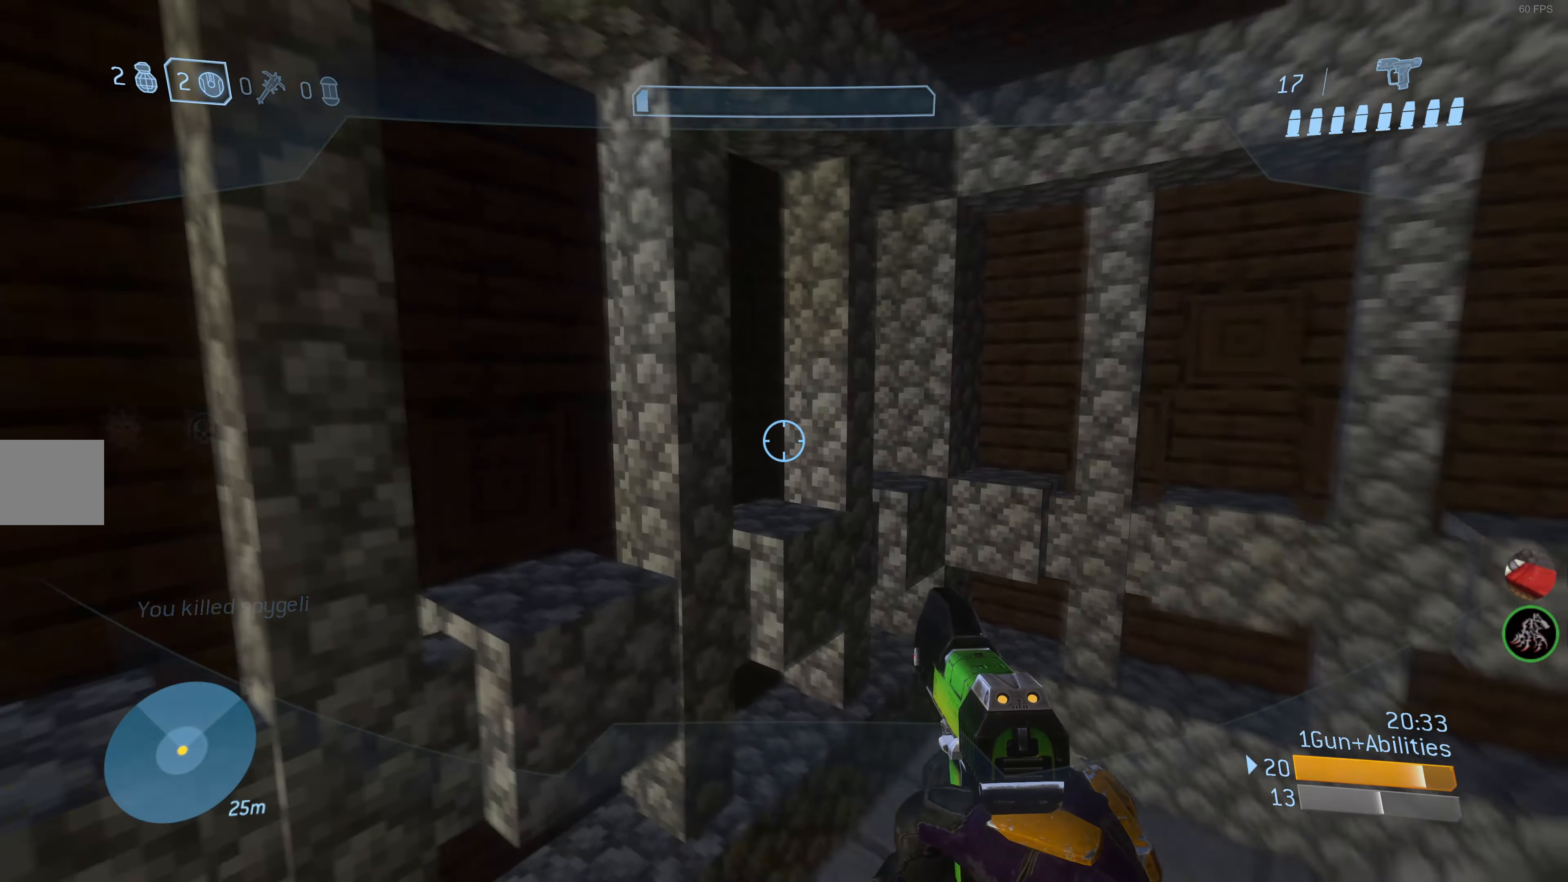
{"buttons": [], "left_stick": "center", "right_stick": "center", "events": [[250, "right_stick", "center"]]}
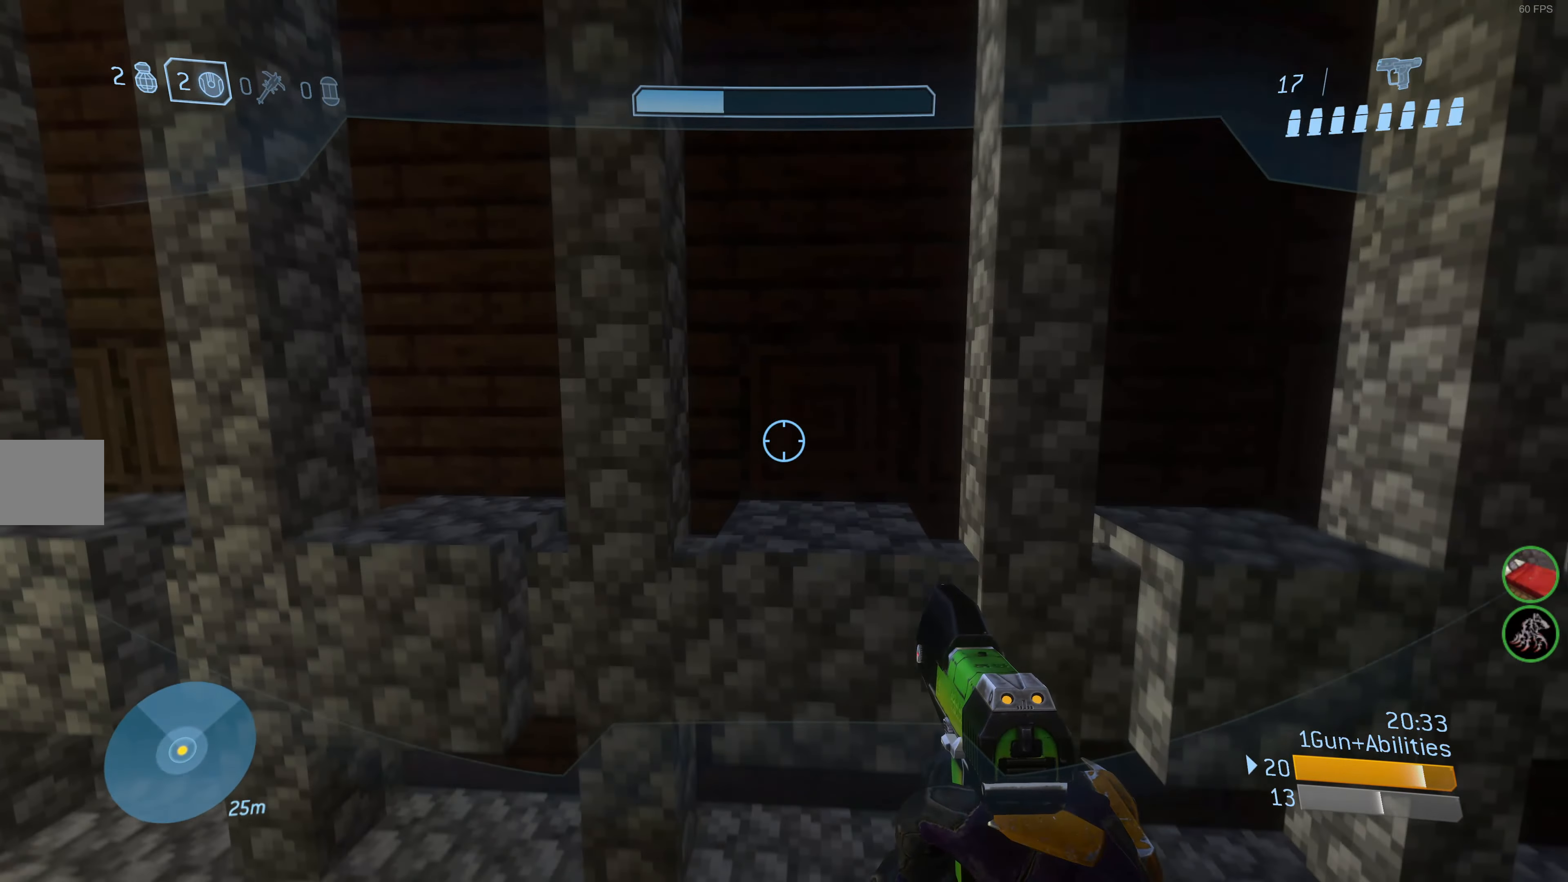
{"buttons": ["CROSS"], "left_stick": "up", "right_stick": "center", "events": [[367, "left_stick", "up"], [467, "CROSS", "down"]]}
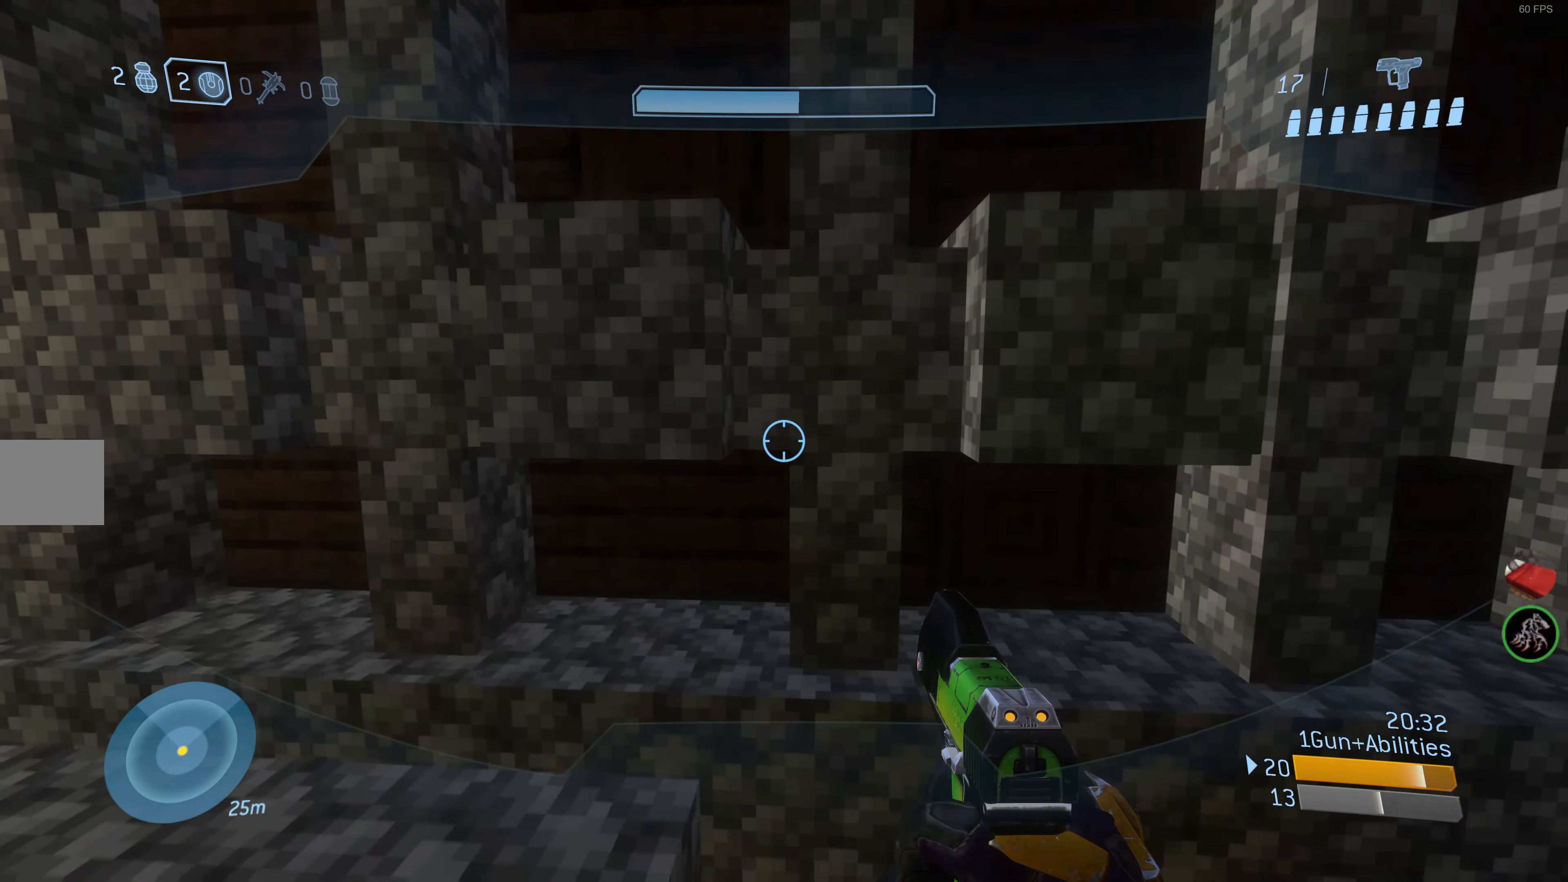
{"buttons": [], "left_stick": "left", "right_stick": "center", "events": [[100, "CROSS", "up"], [100, "left_stick", "up-left"], [417, "left_stick", "left"]]}
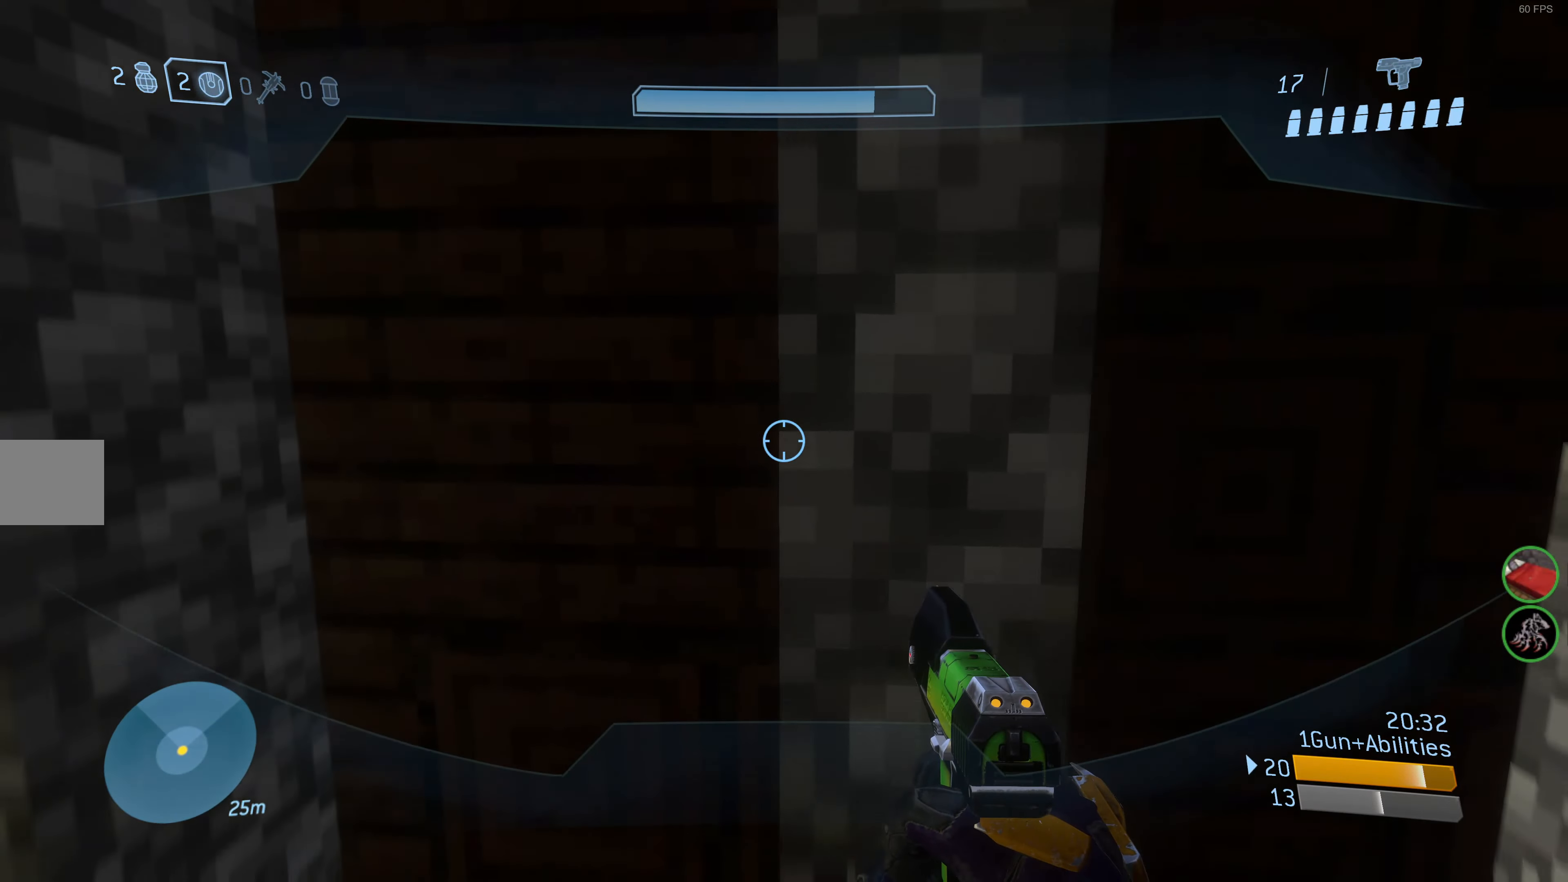
{"buttons": [], "left_stick": "up", "right_stick": "center", "events": [[167, "left_stick", "up-left"], [267, "CIRCLE", "down"], [267, "left_stick", "up"], [383, "CIRCLE", "up"]]}
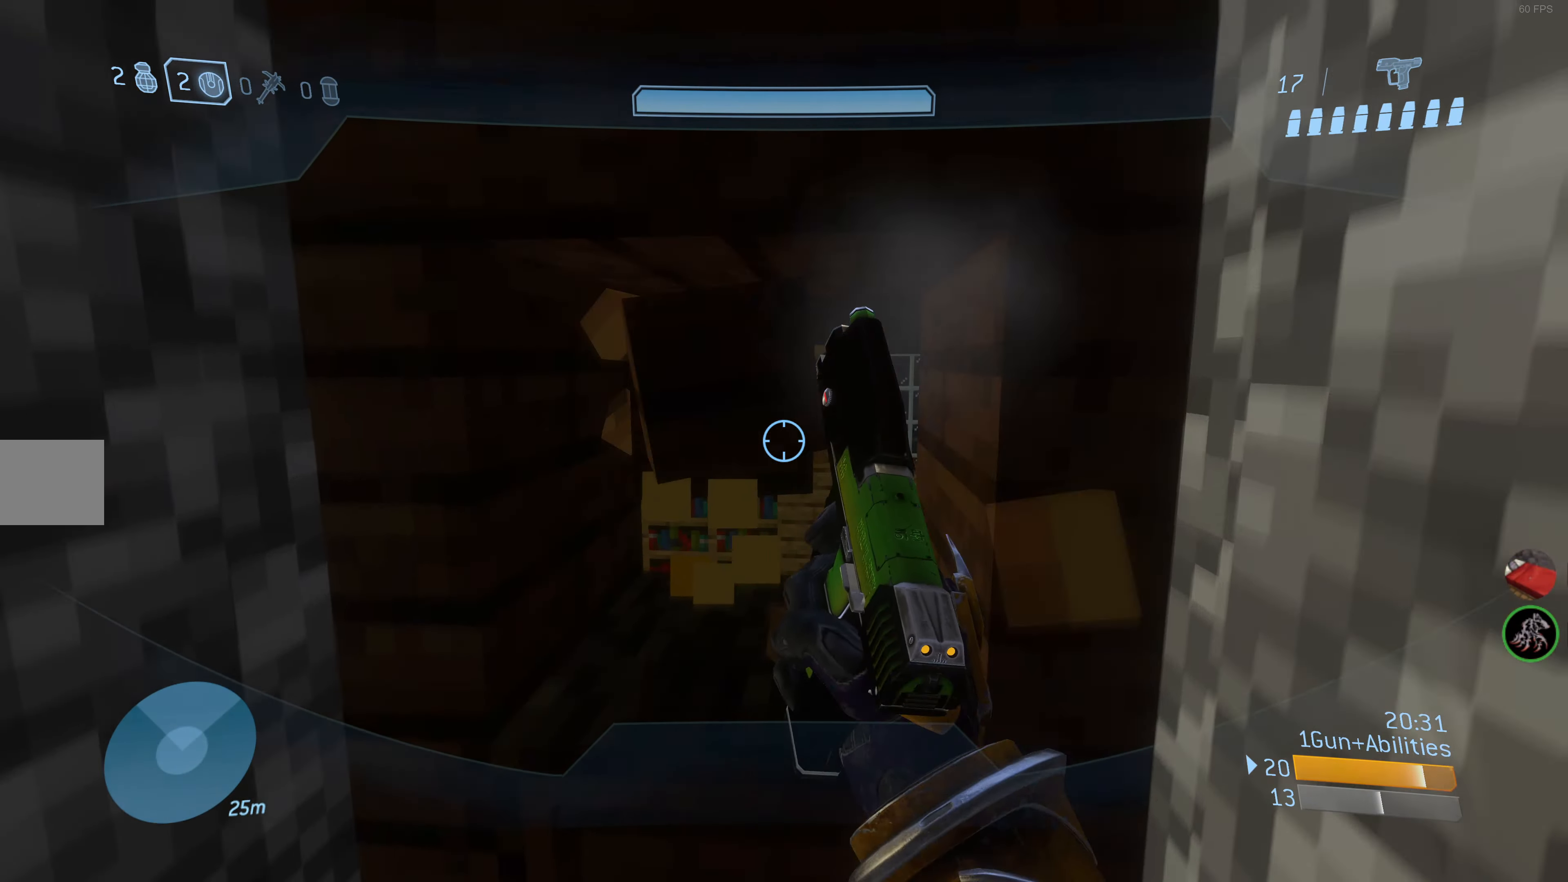
{"buttons": [], "left_stick": "center", "right_stick": "center", "events": [[17, "left_stick", "center"], [183, "right_stick", "up"], [500, "right_stick", "center"]]}
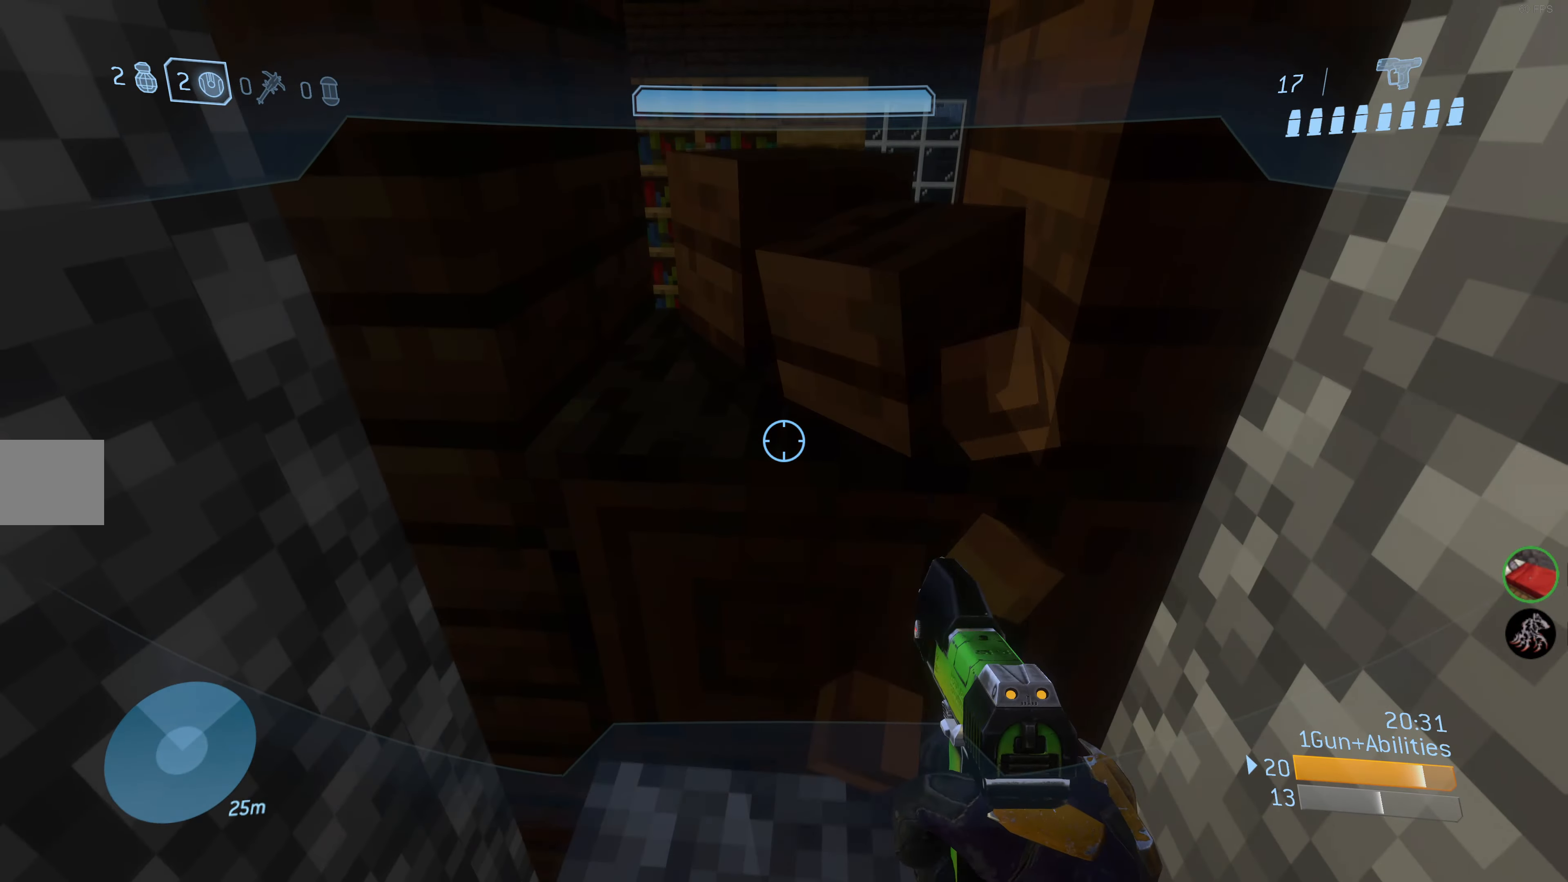
{"buttons": ["L3"], "left_stick": "up-left", "right_stick": "center", "events": [[83, "L3", "down"], [284, "left_stick", "up"], [334, "CIRCLE", "down"], [334, "left_stick", "up-left"], [450, "CIRCLE", "up"]]}
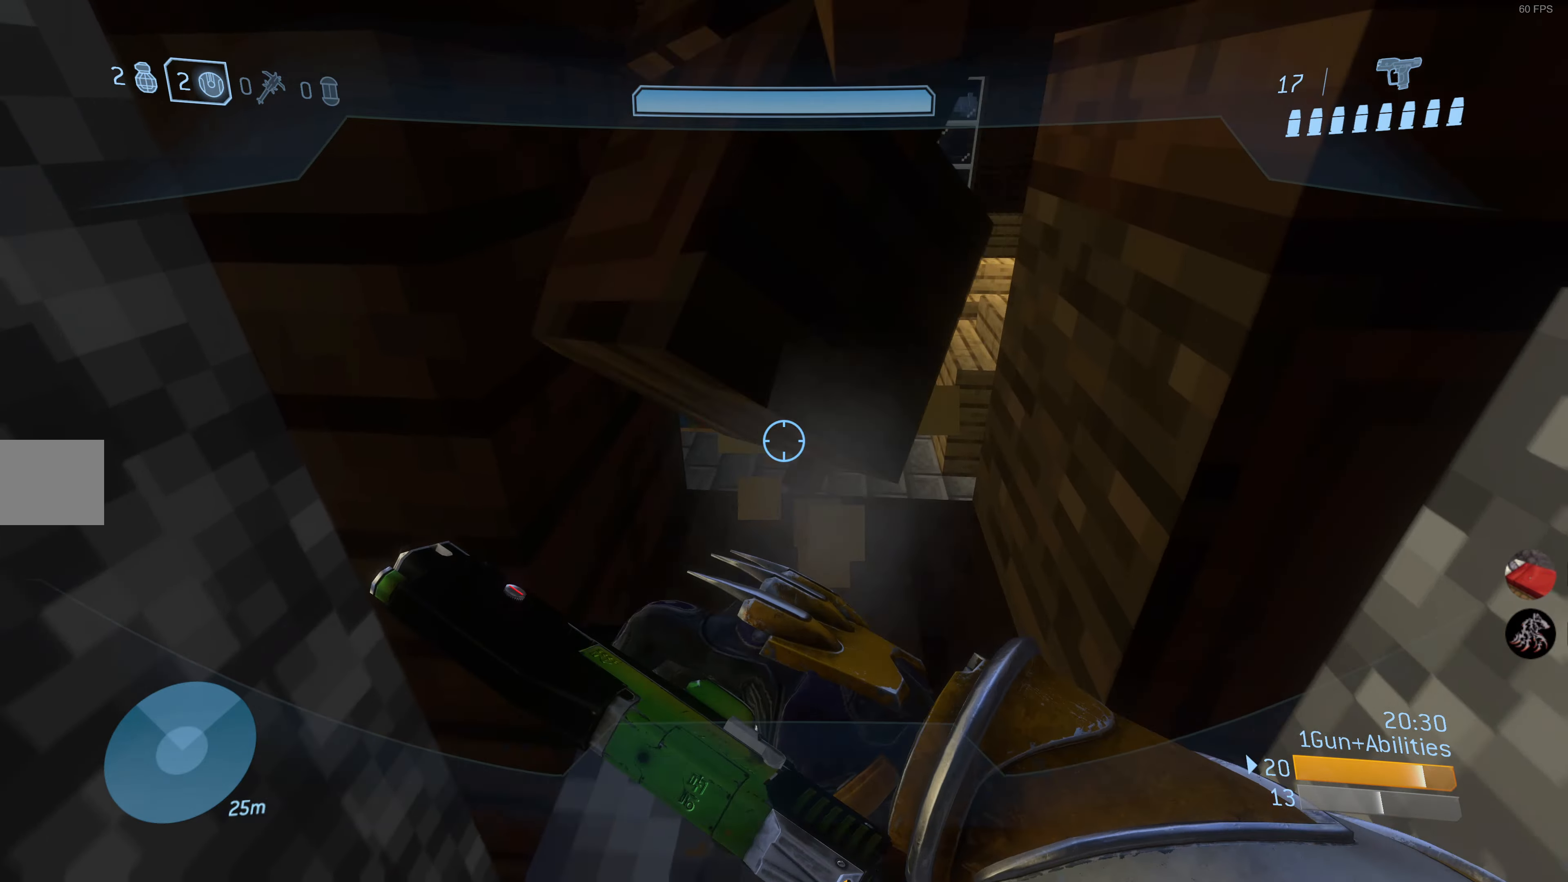
{"buttons": [], "left_stick": "up-right", "right_stick": "center", "events": [[67, "CIRCLE", "down"], [167, "CIRCLE", "up"], [234, "left_stick", "up"], [267, "L3", "up"], [334, "left_stick", "up-right"]]}
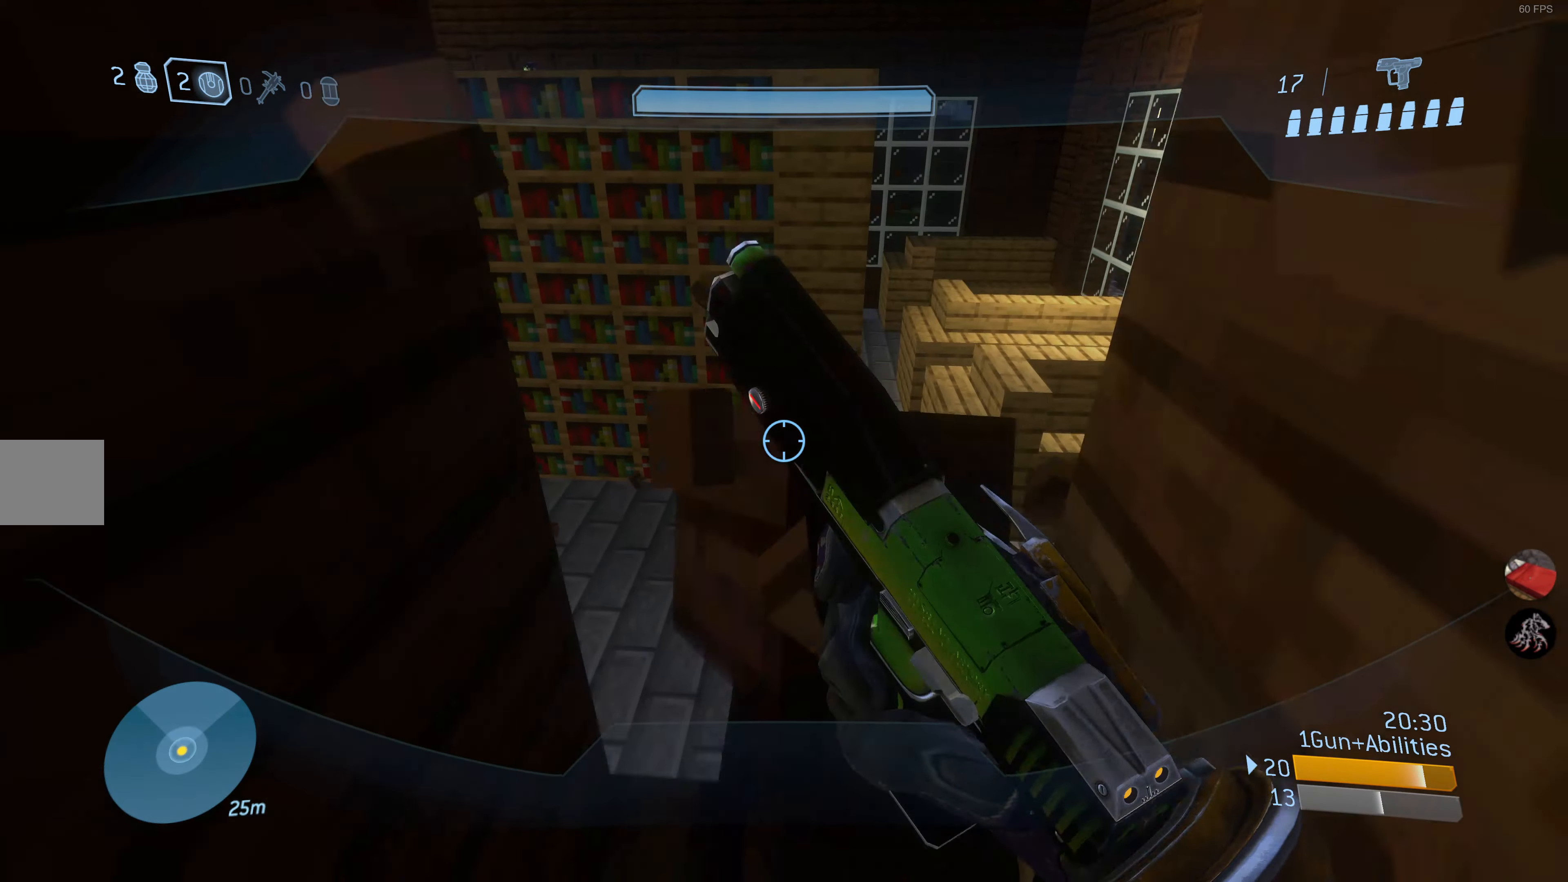
{"buttons": [], "left_stick": "up-right", "right_stick": "center", "events": [[134, "right_stick", "left"], [484, "right_stick", "center"]]}
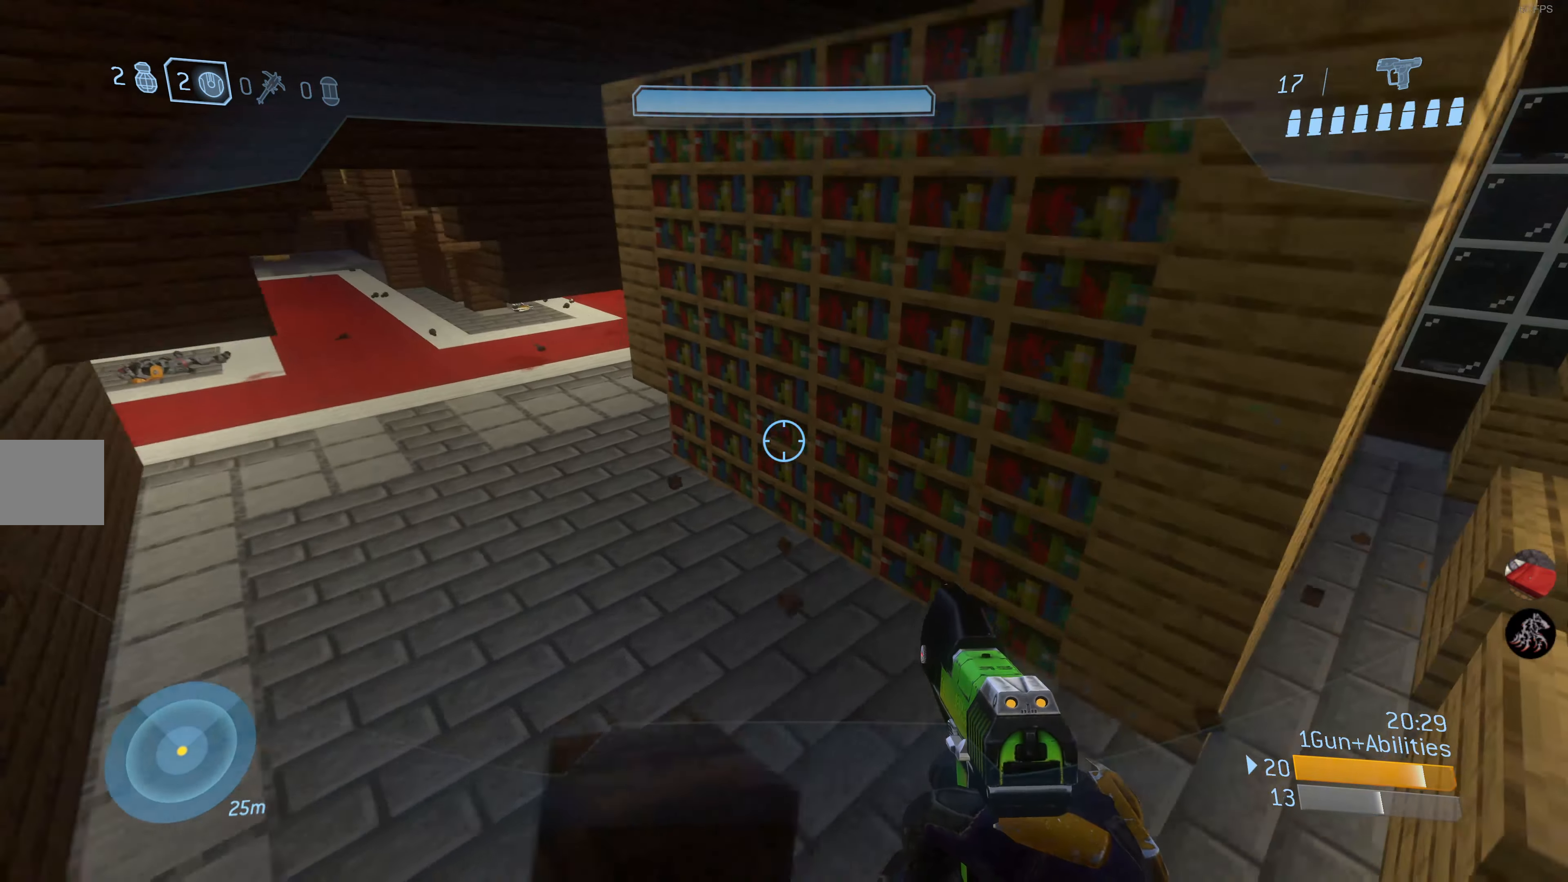
{"buttons": [], "left_stick": "up-right", "right_stick": "right", "events": [[184, "left_stick", "up"], [250, "right_stick", "down-left"], [450, "left_stick", "up-right"], [484, "right_stick", "right"]]}
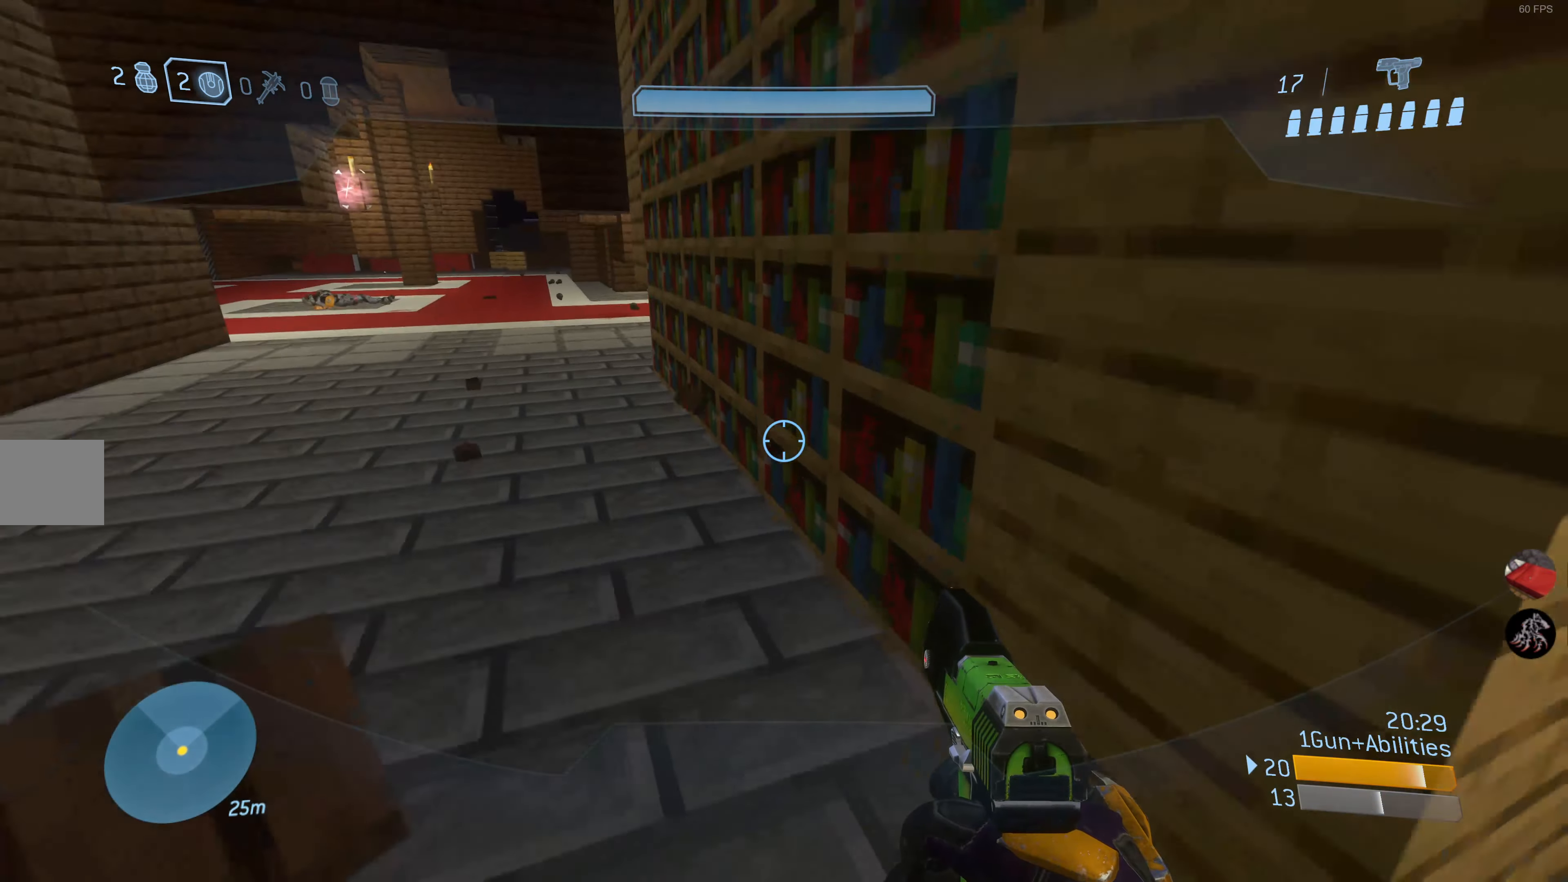
{"buttons": [], "left_stick": "right", "right_stick": "center", "events": [[117, "right_stick", "center"], [184, "left_stick", "right"]]}
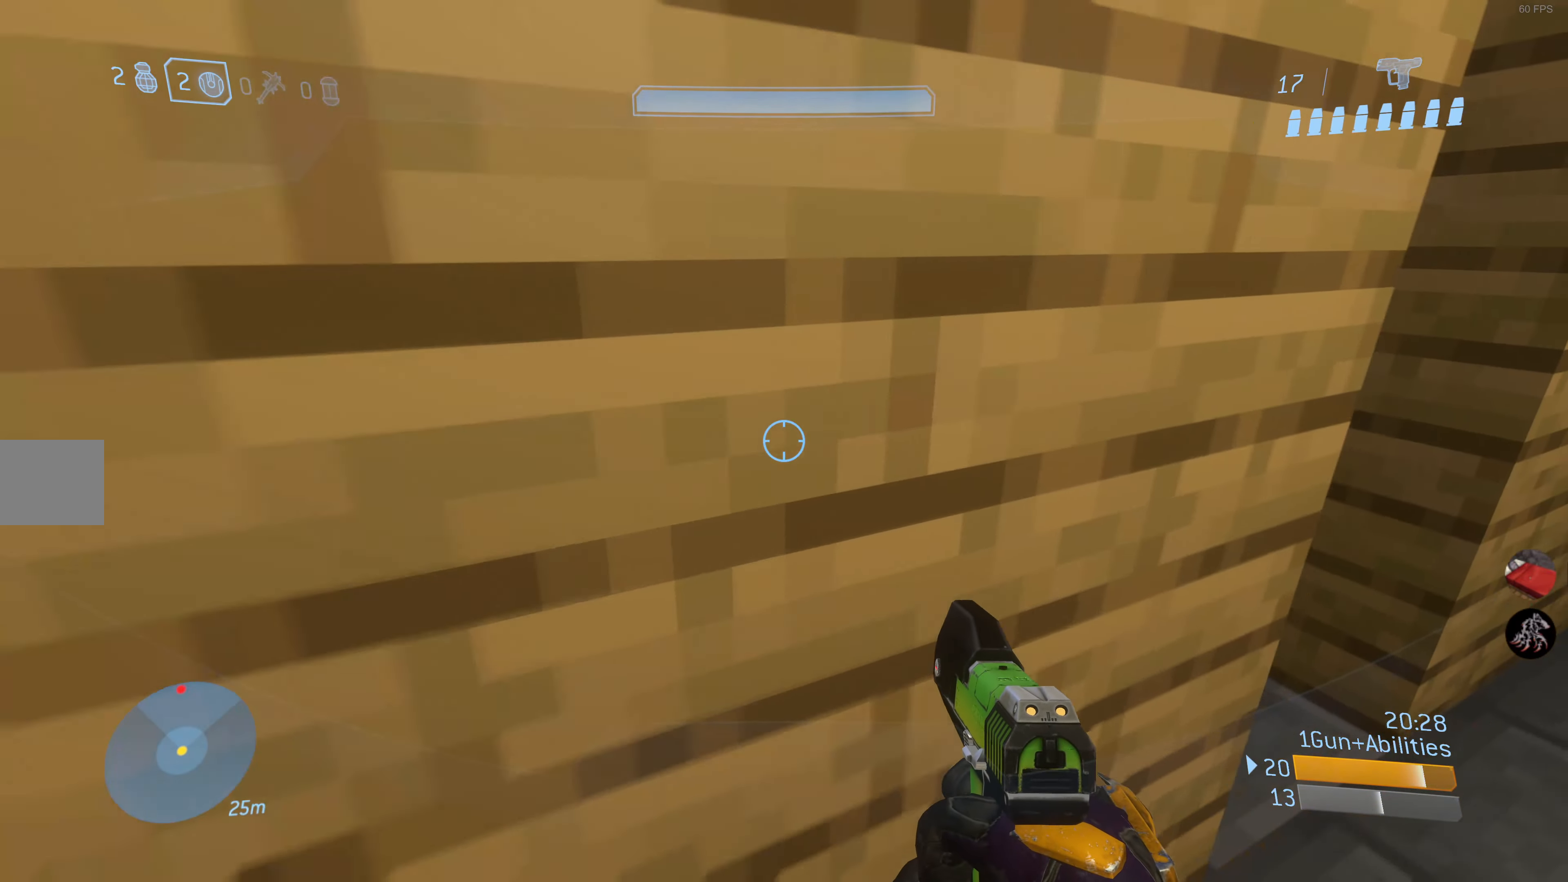
{"buttons": [], "left_stick": "up-right", "right_stick": "center", "events": [[84, "left_stick", "up-right"], [184, "right_stick", "right"], [300, "right_stick", "center"]]}
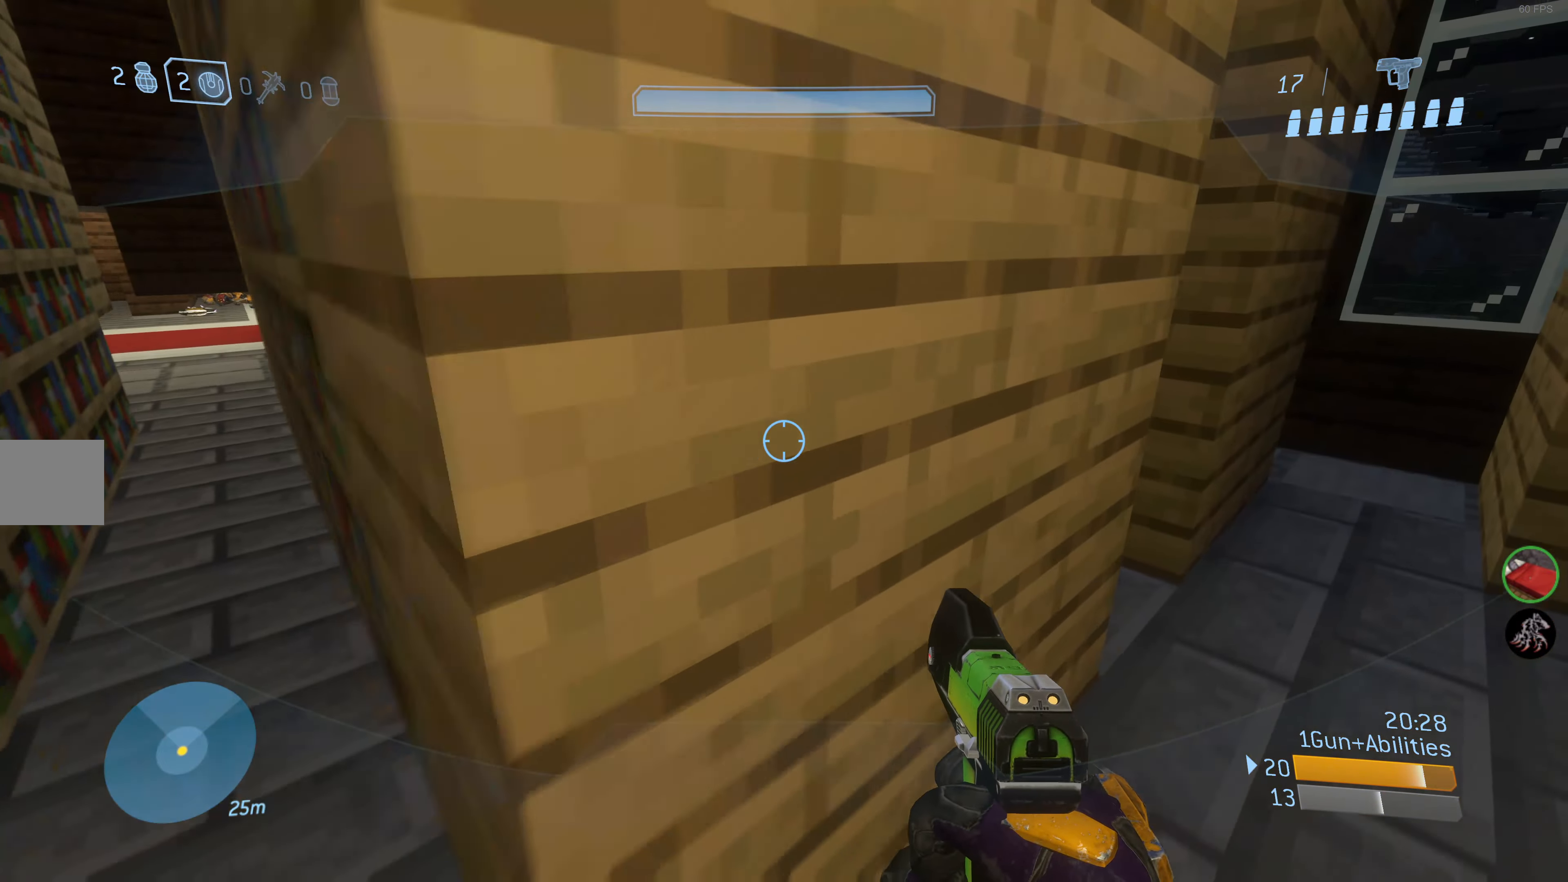
{"buttons": [], "left_stick": "right", "right_stick": "center", "events": [[100, "right_stick", "left"], [334, "right_stick", "center"], [434, "left_stick", "right"]]}
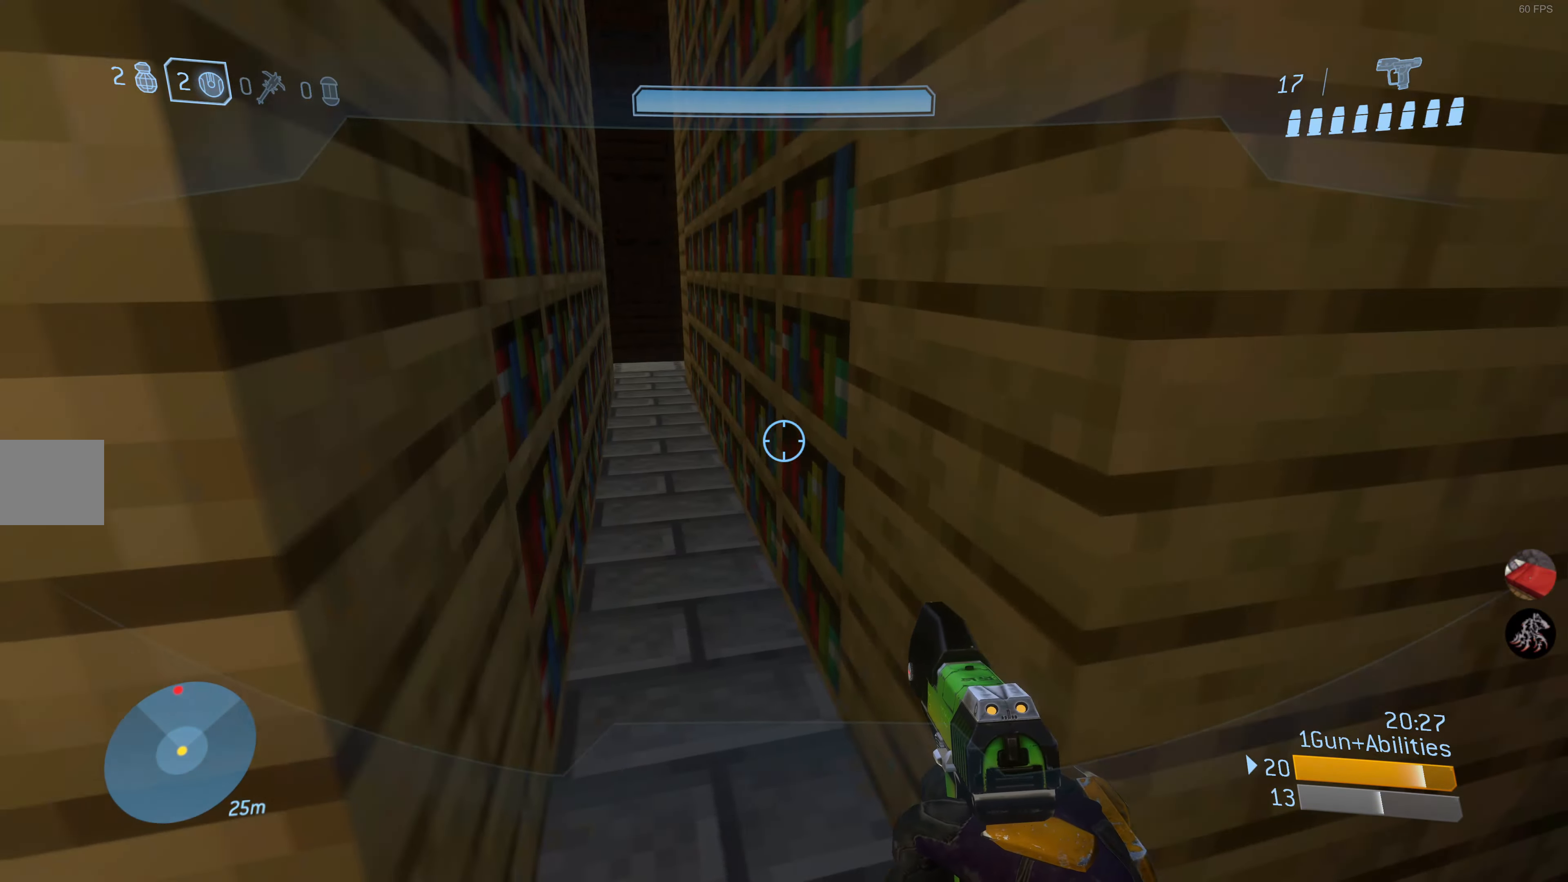
{"buttons": [], "left_stick": "center", "right_stick": "center", "events": [[84, "right_stick", "down-left"], [234, "right_stick", "center"], [367, "left_stick", "center"]]}
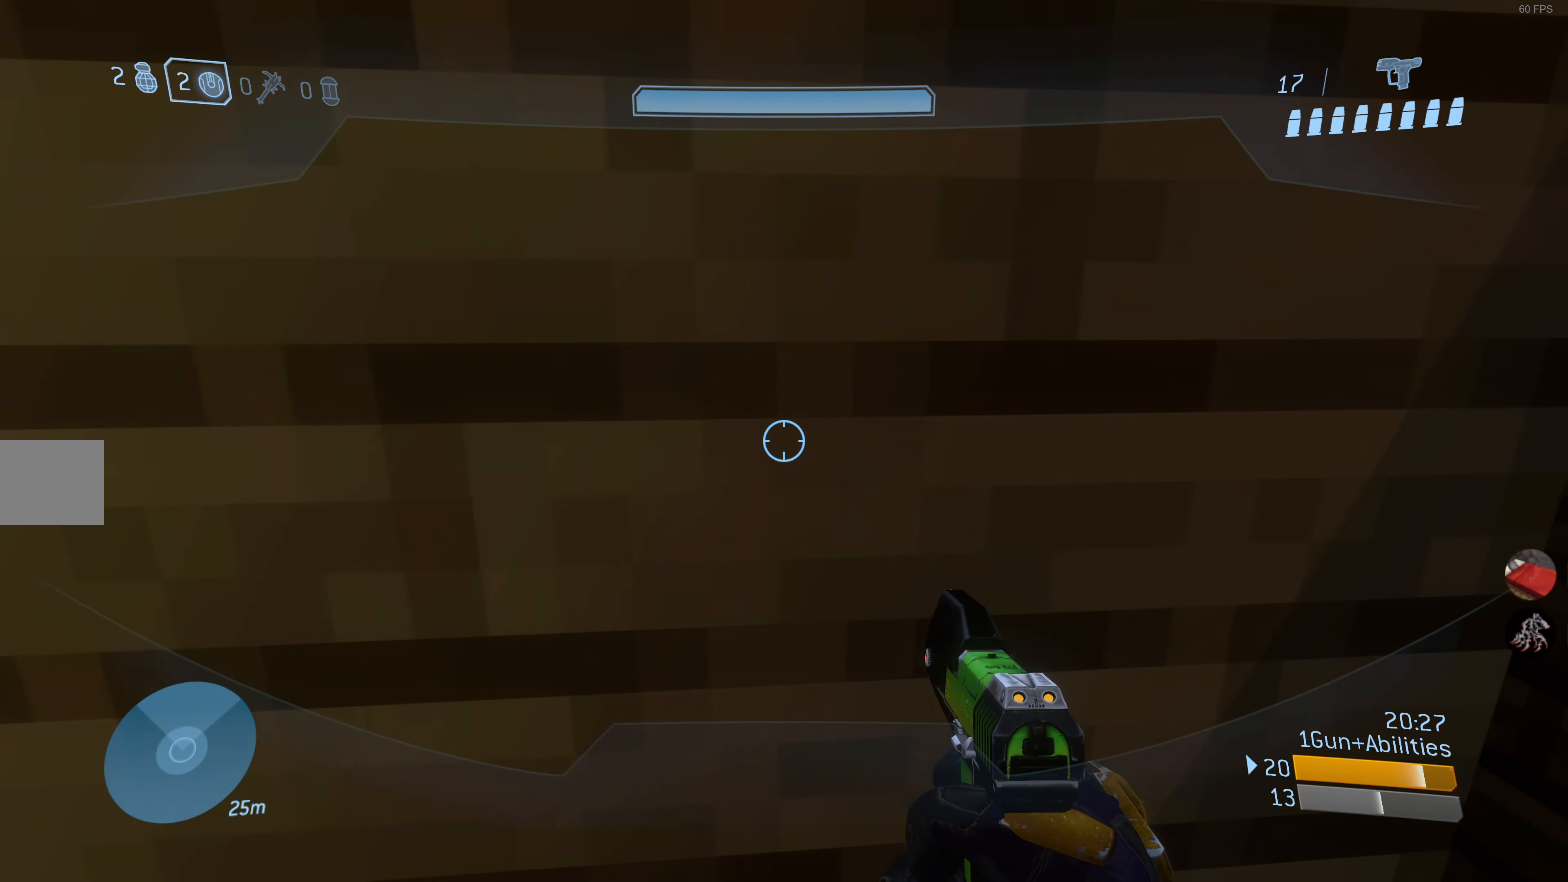
{"buttons": [], "left_stick": "up", "right_stick": "center", "events": [[100, "left_stick", "up-right"], [167, "left_stick", "right"], [483, "left_stick", "up"]]}
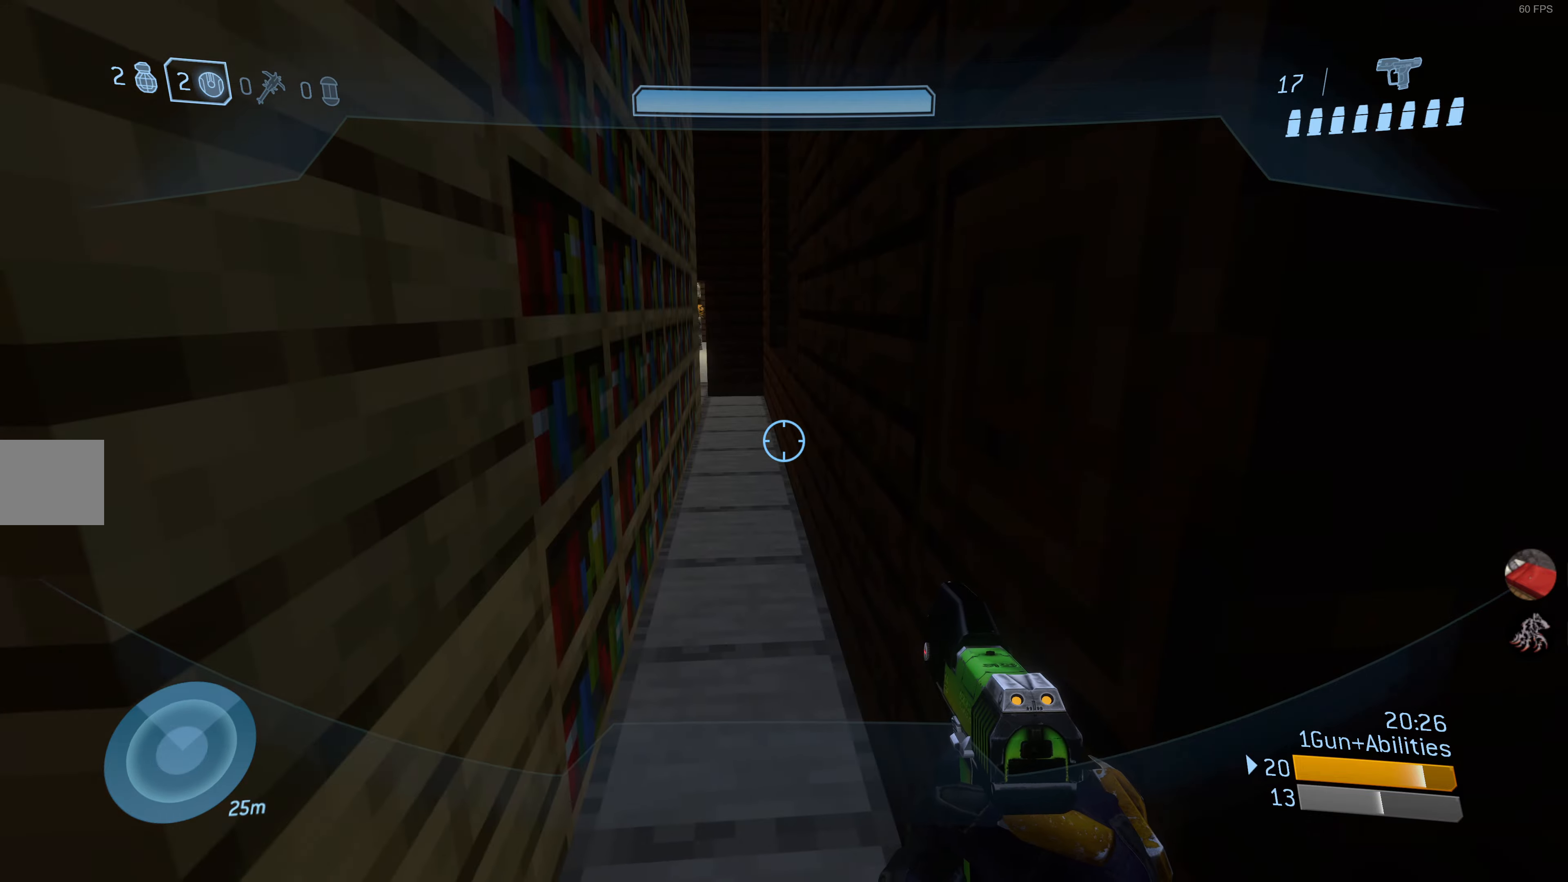
{"buttons": [], "left_stick": "up", "right_stick": "center", "events": [[200, "right_stick", "down"], [333, "right_stick", "left"], [400, "right_stick", "center"]]}
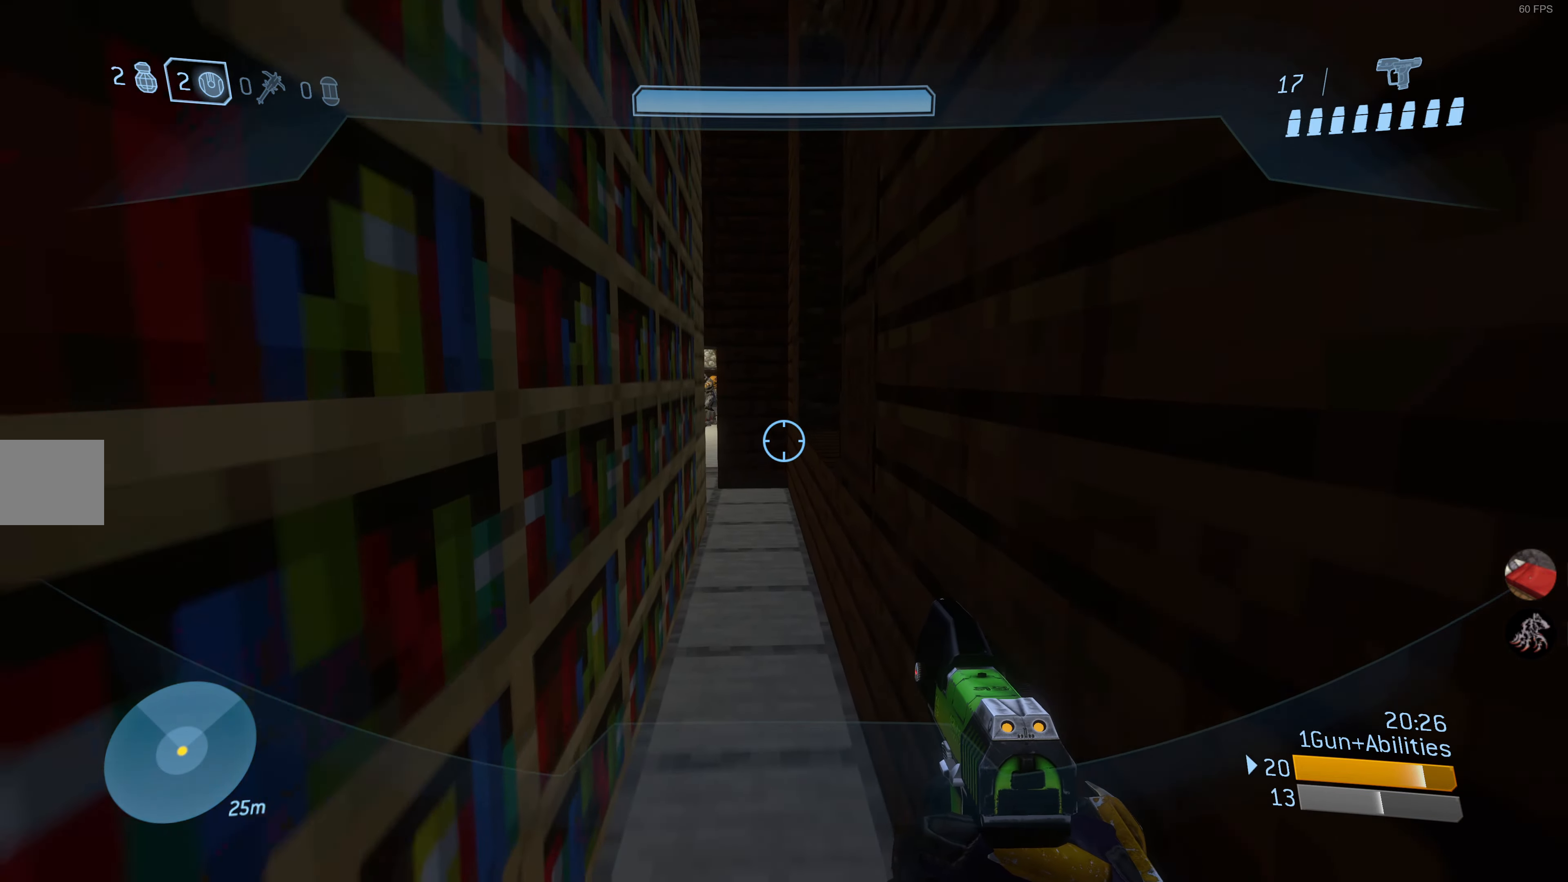
{"buttons": [], "left_stick": "up", "right_stick": "center", "events": [[83, "right_stick", "left"], [200, "right_stick", "center"]]}
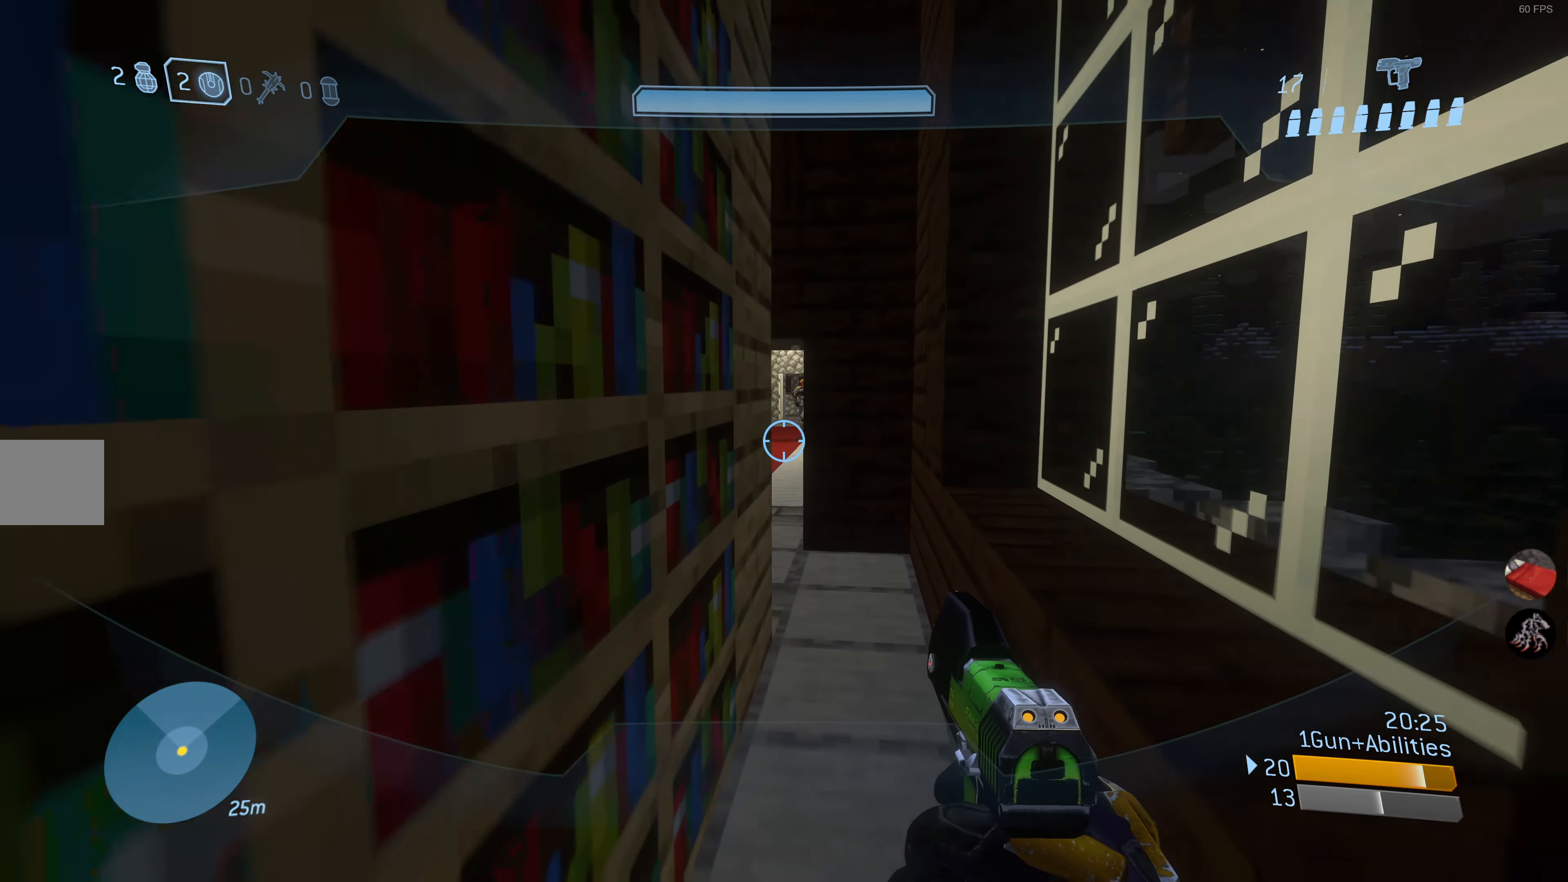
{"buttons": [], "left_stick": "center", "right_stick": "center", "events": [[66, "left_stick", "center"], [166, "L2", "down"], [250, "right_stick", "down"], [266, "left_stick", "up"], [283, "L2", "up"], [383, "right_stick", "center"], [400, "left_stick", "center"]]}
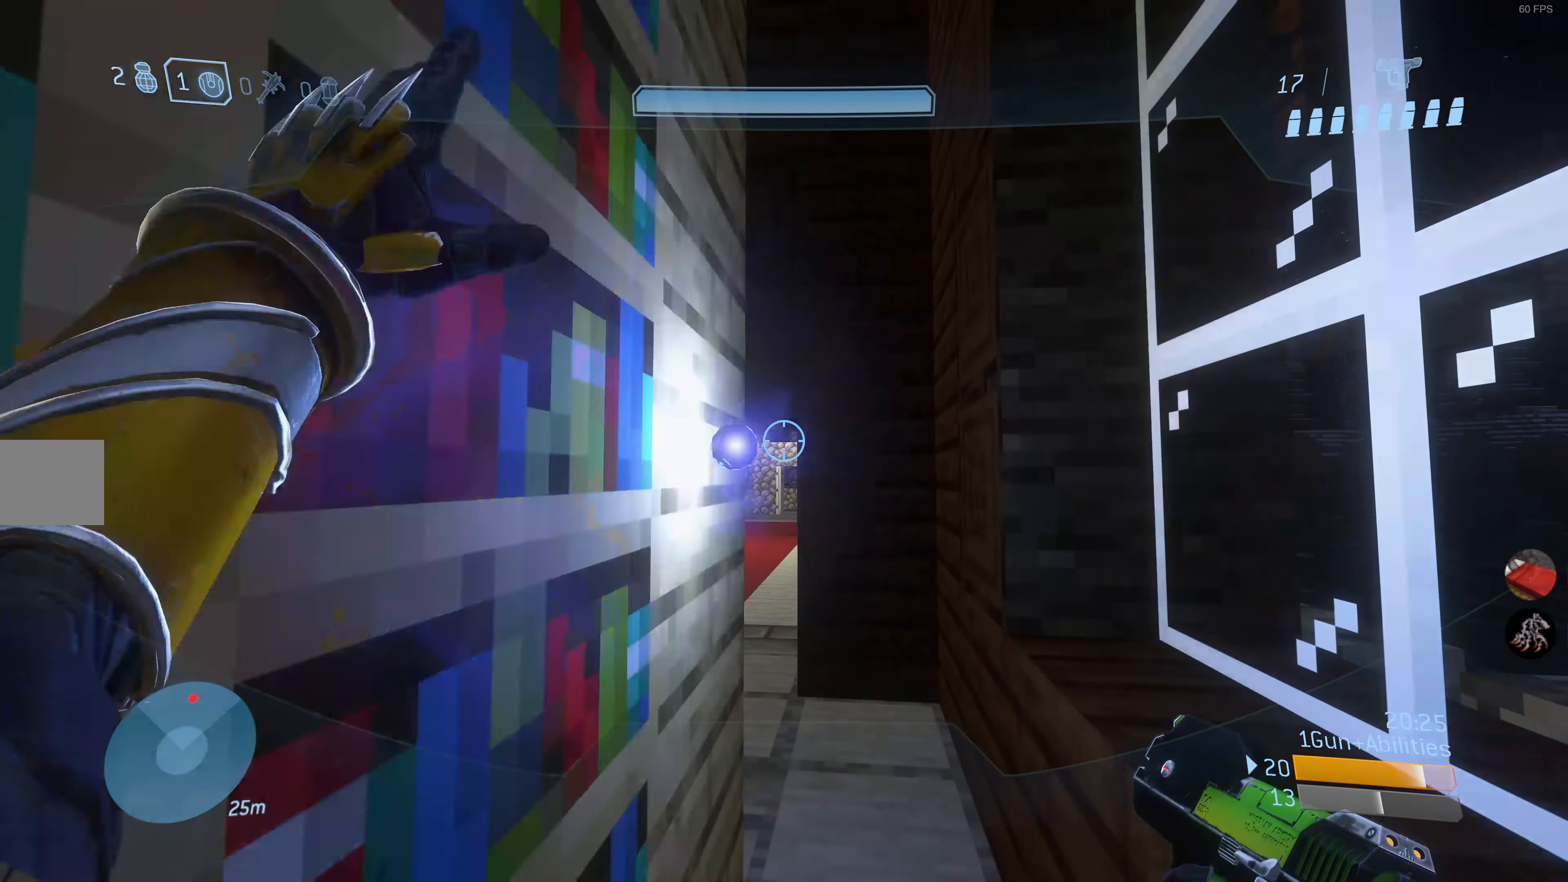
{"buttons": [], "left_stick": "down", "right_stick": "center", "events": [[16, "left_stick", "down"]]}
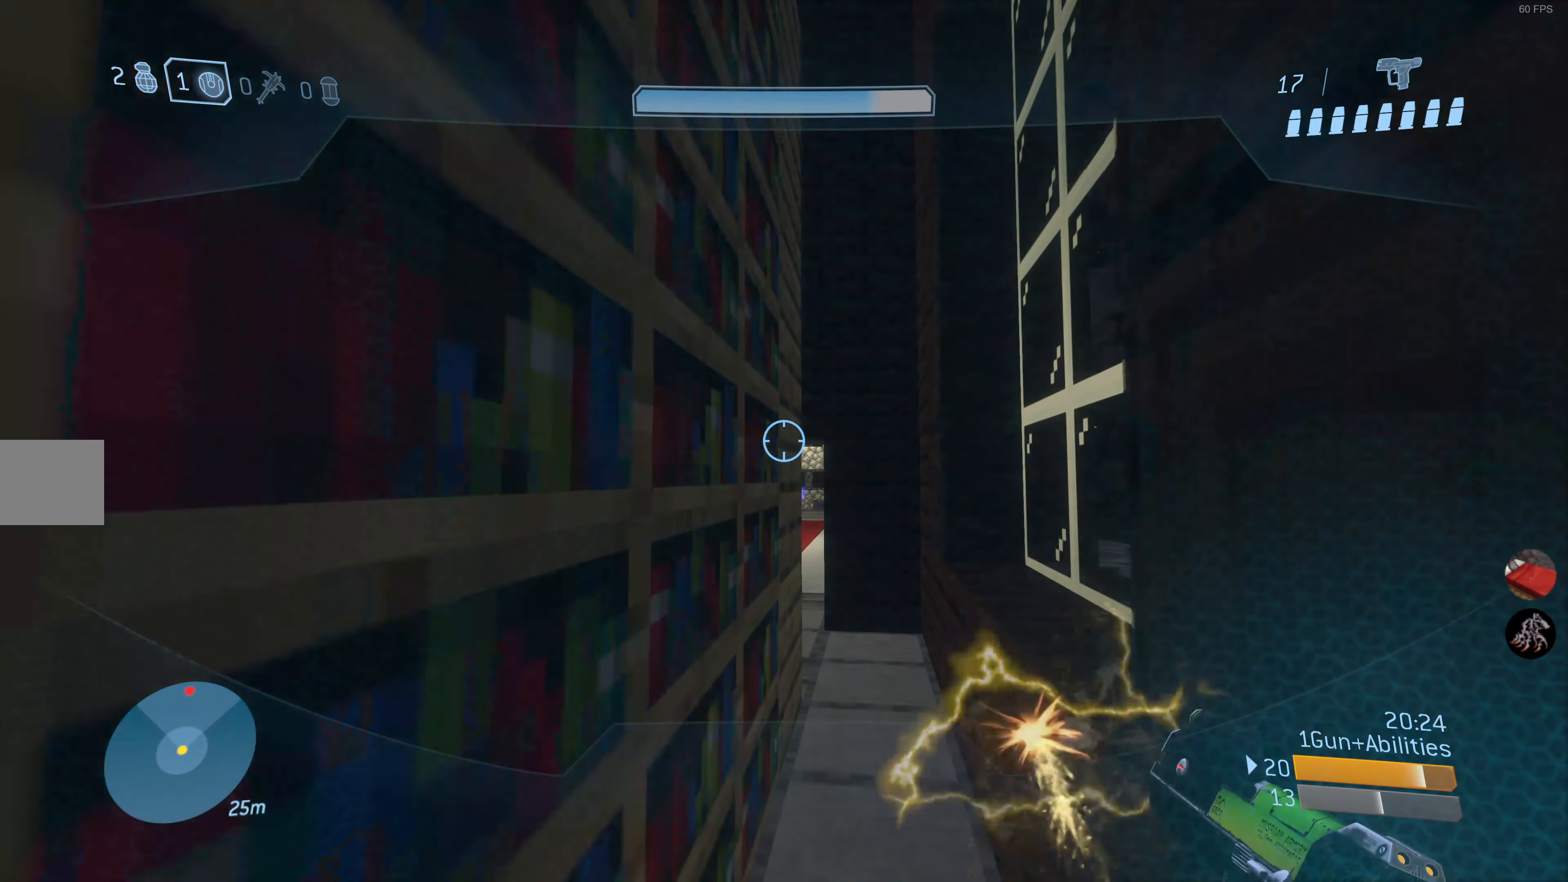
{"buttons": [], "left_stick": "up", "right_stick": "up", "events": [[16, "left_stick", "center"], [166, "left_stick", "up"], [400, "right_stick", "up"]]}
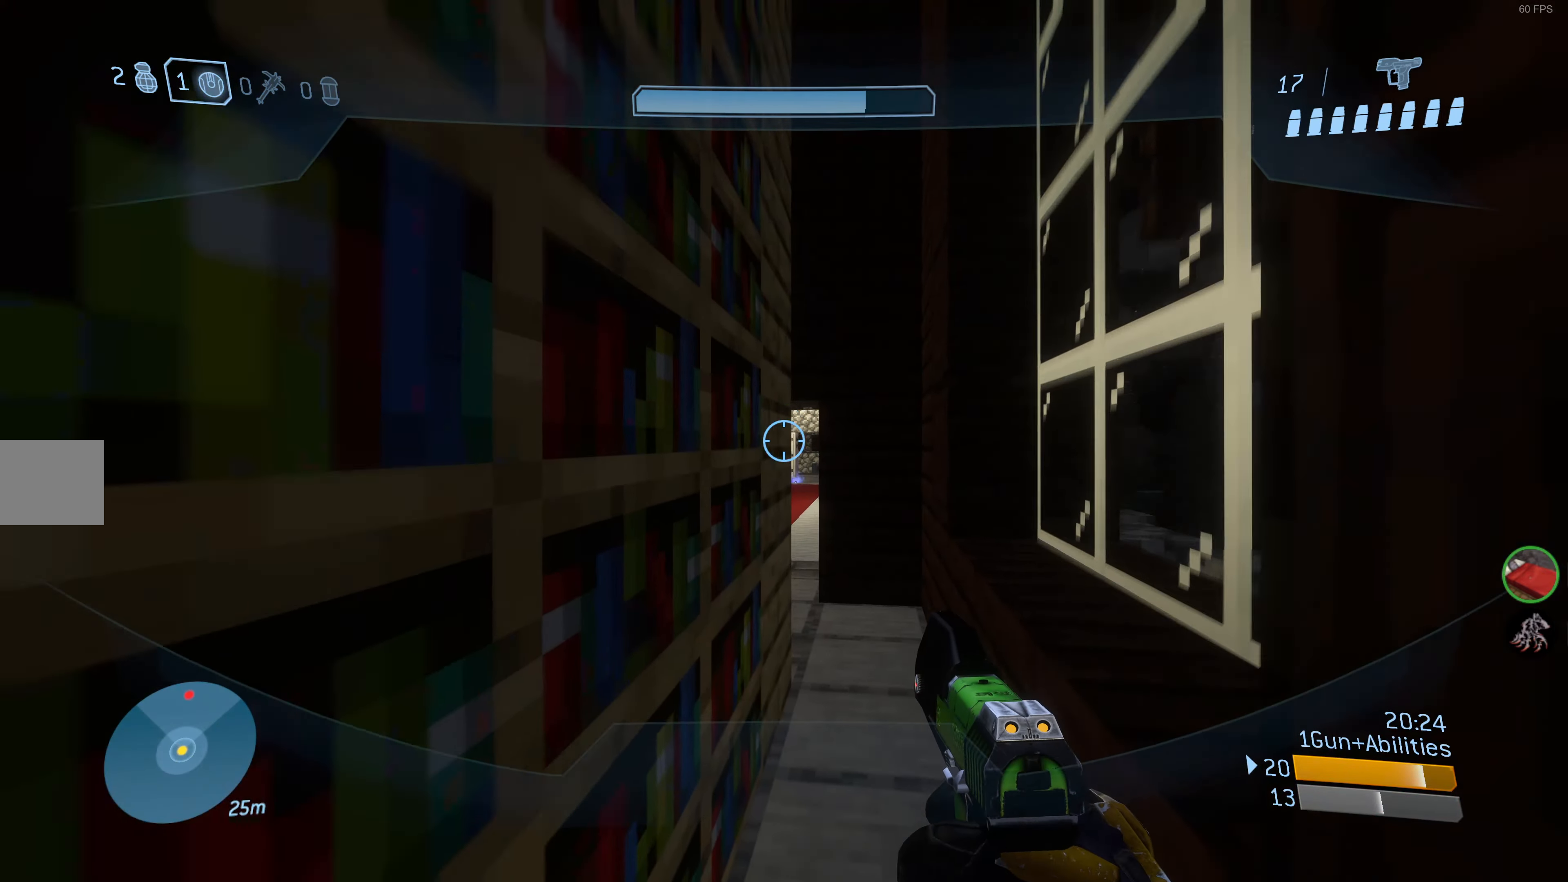
{"buttons": [], "left_stick": "up", "right_stick": "down-left", "events": [[66, "right_stick", "center"], [433, "right_stick", "left"], [500, "right_stick", "down-left"]]}
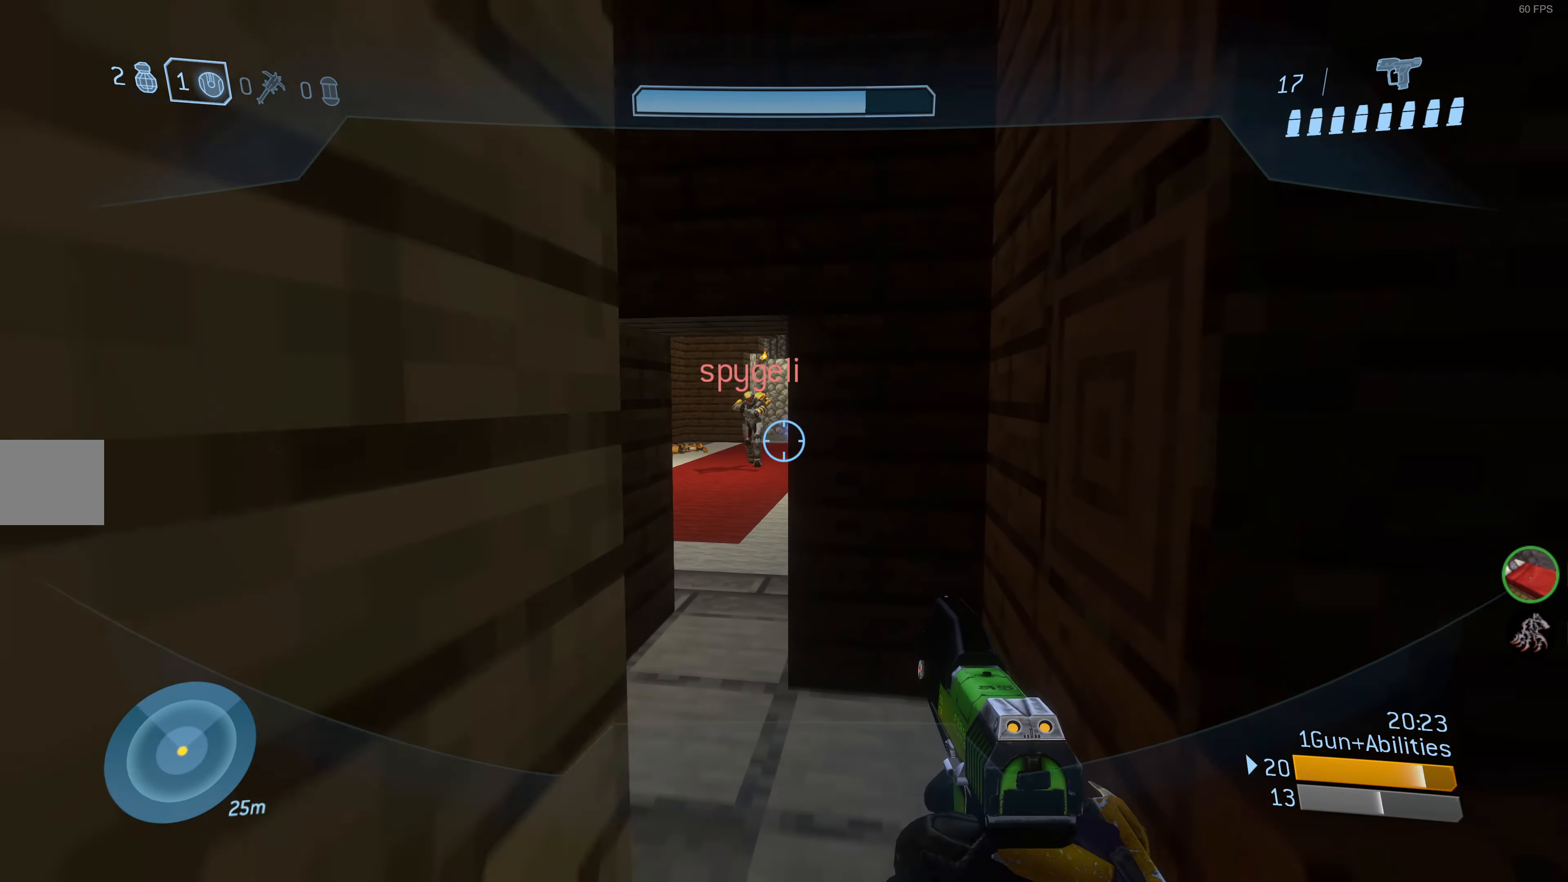
{"buttons": ["R2"], "left_stick": "up", "right_stick": "center", "events": [[33, "left_stick", "up-left"], [133, "right_stick", "center"], [183, "right_stick", "down"], [233, "R2", "down"], [300, "right_stick", "center"], [350, "R2", "up"], [416, "left_stick", "up"], [433, "R2", "down"]]}
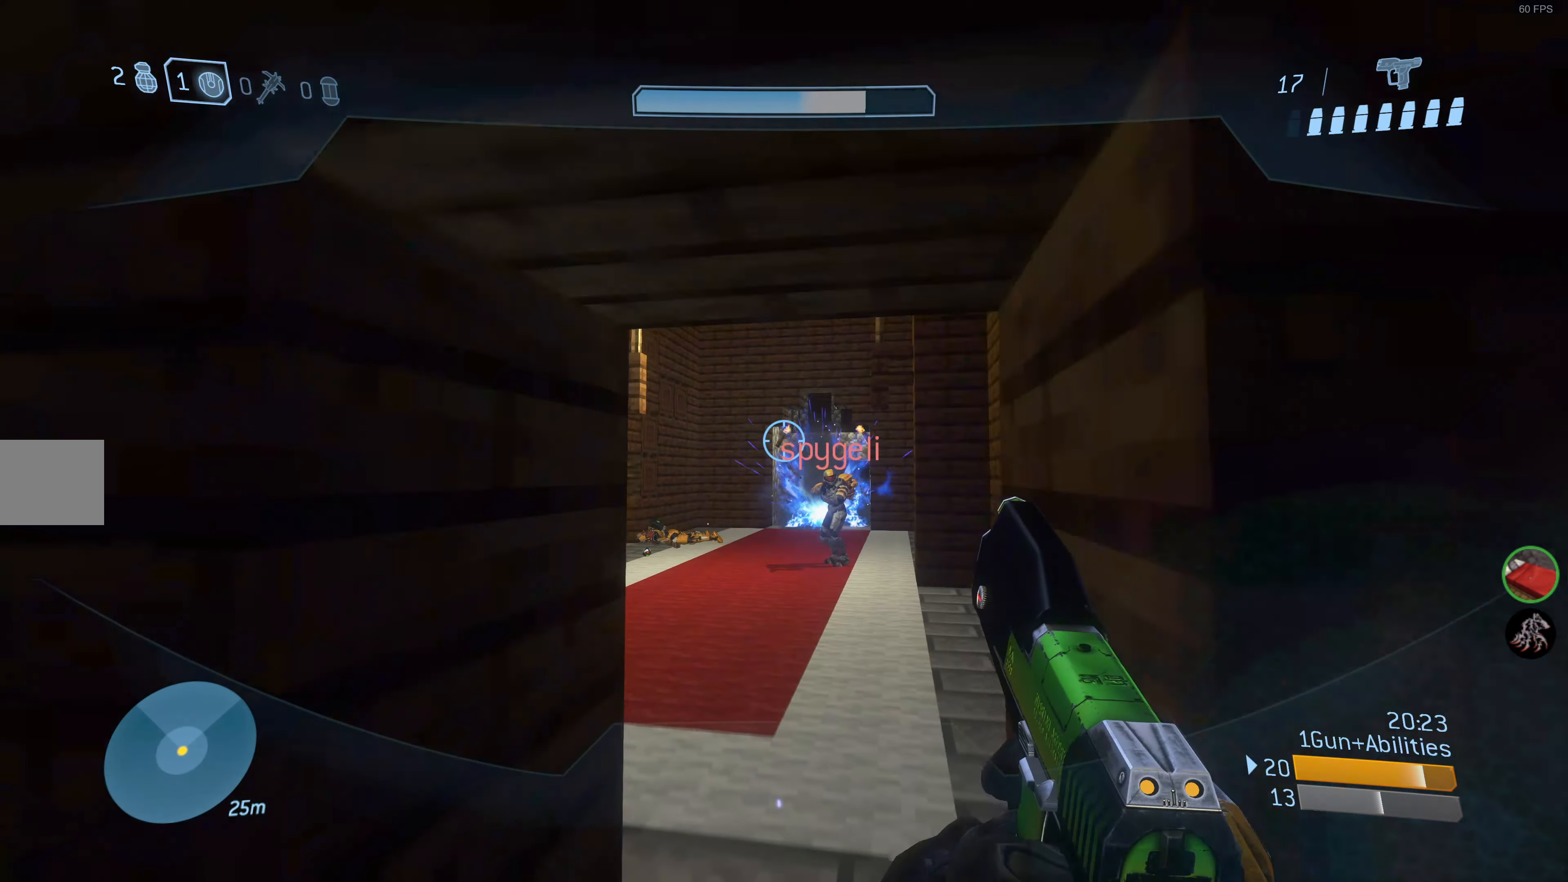
{"buttons": ["R2"], "left_stick": "up-left", "right_stick": "up-left", "events": [[33, "R2", "up"], [83, "right_stick", "right"], [100, "R2", "down"], [183, "right_stick", "center"], [233, "R2", "up"], [233, "left_stick", "up-left"], [283, "R2", "down"], [400, "right_stick", "up-left"], [416, "R2", "up"], [466, "R2", "down"]]}
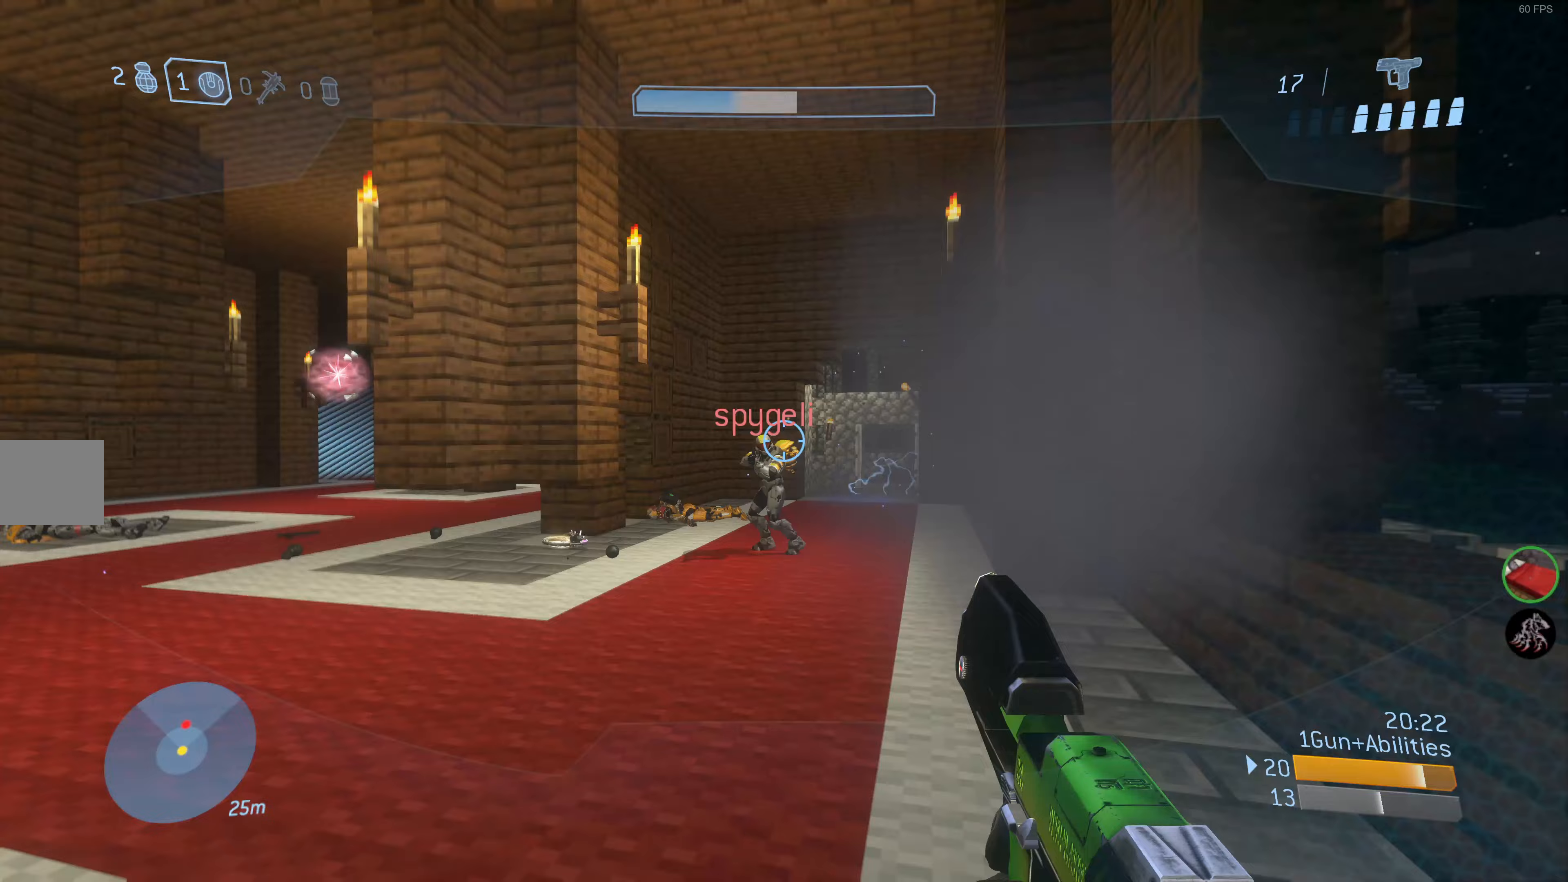
{"buttons": [], "left_stick": "left", "right_stick": "center", "events": [[17, "L2", "down"], [83, "R2", "up"], [133, "right_stick", "center"], [150, "L2", "up"], [200, "left_stick", "left"], [233, "right_stick", "right"], [317, "right_stick", "center"]]}
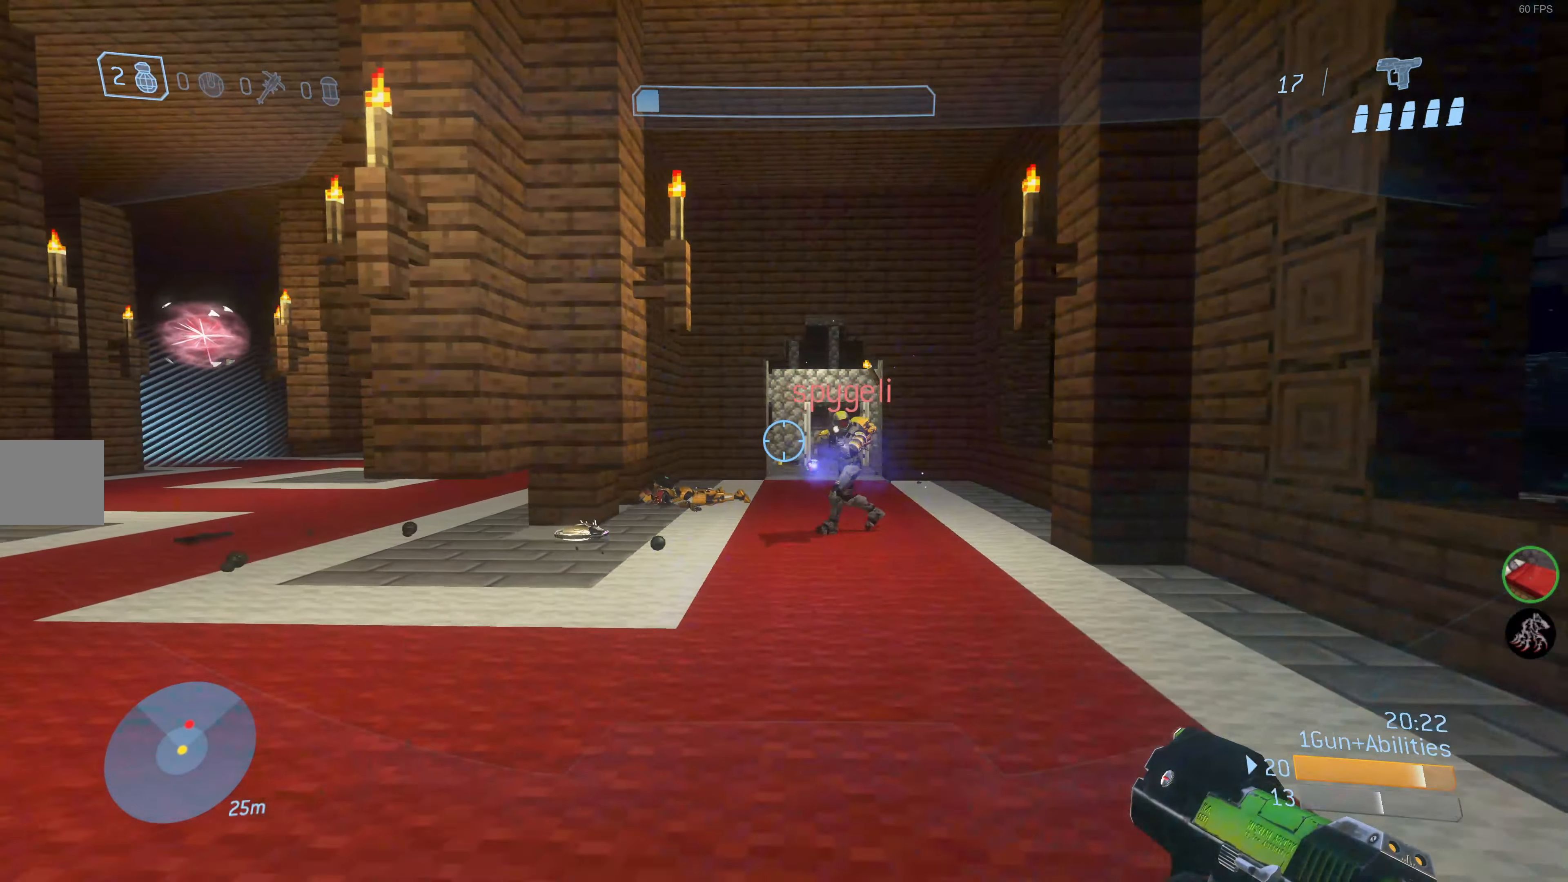
{"buttons": [], "left_stick": "left", "right_stick": "center", "events": [[233, "right_stick", "right"], [417, "right_stick", "center"]]}
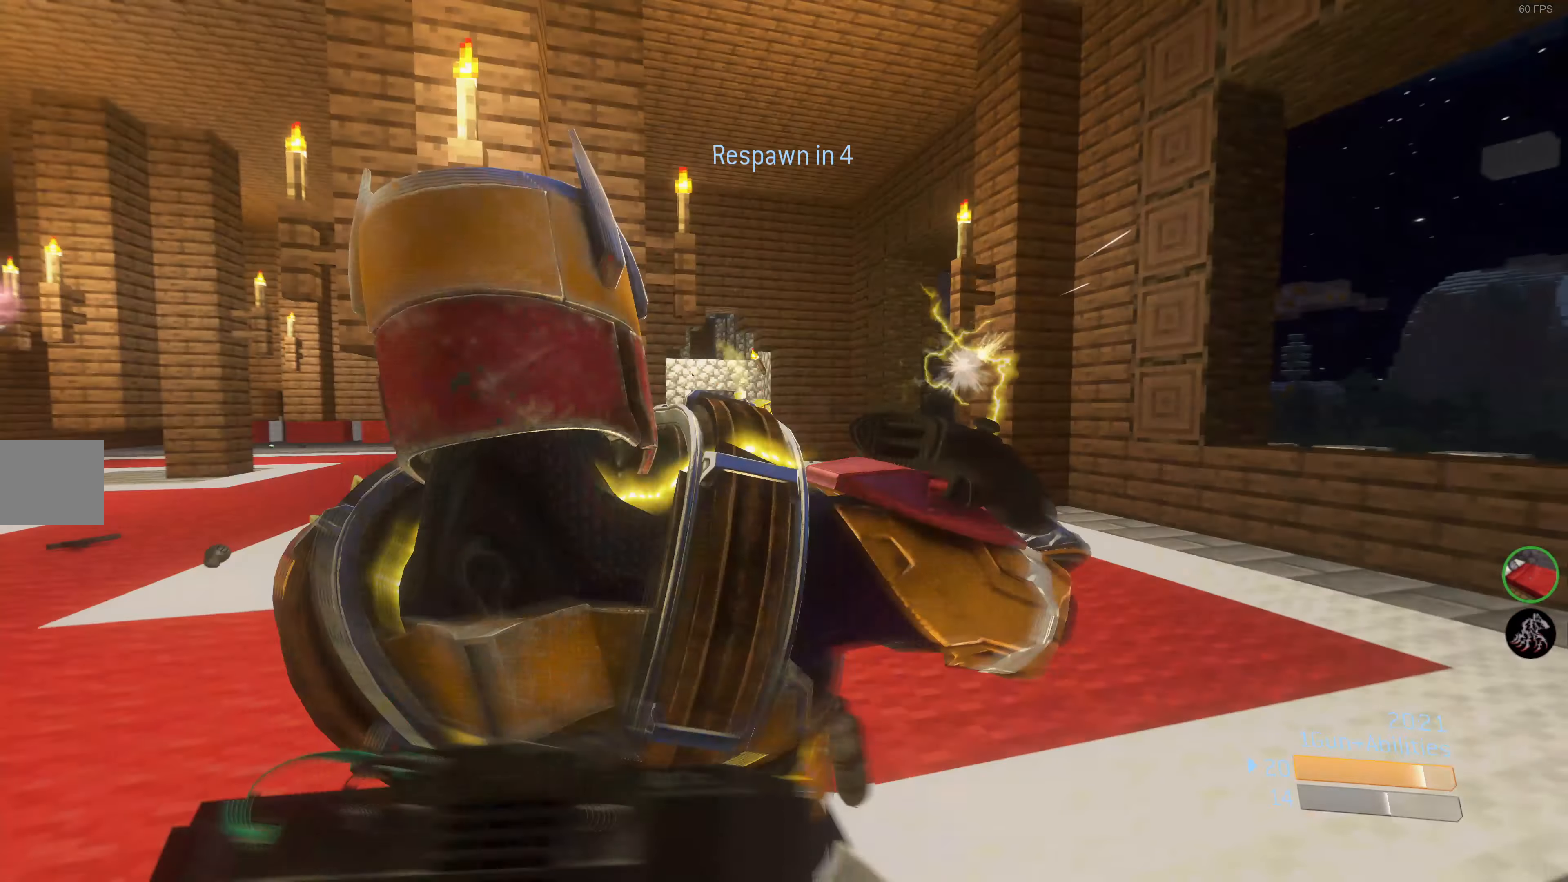
{"buttons": [], "left_stick": "center", "right_stick": "center", "events": [[67, "L2", "down"], [67, "right_stick", "up-right"], [117, "left_stick", "down-left"], [183, "L2", "up"], [350, "right_stick", "center"], [417, "left_stick", "center"]]}